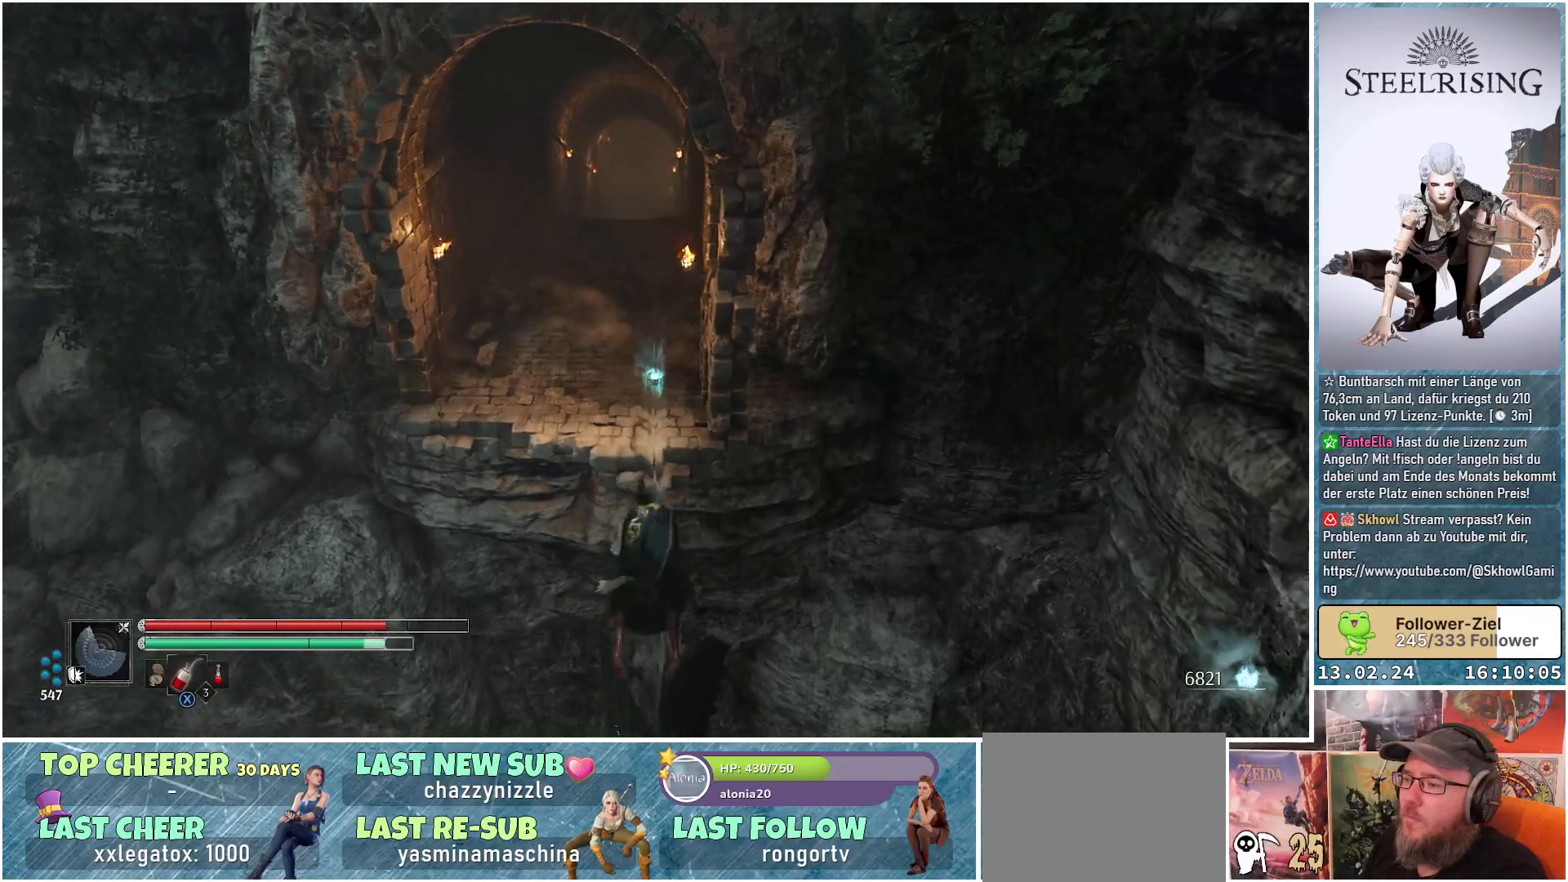
Gameplay with a controller (Xbox layout); each line is a JSON object with the inputs held at the frame after it. "events" lists button and stick changes between this image and that frame as [ms after this image, input, new state], when the widget could be followed in between.
{"buttons": [], "left_stick": "up", "right_stick": "center", "events": []}
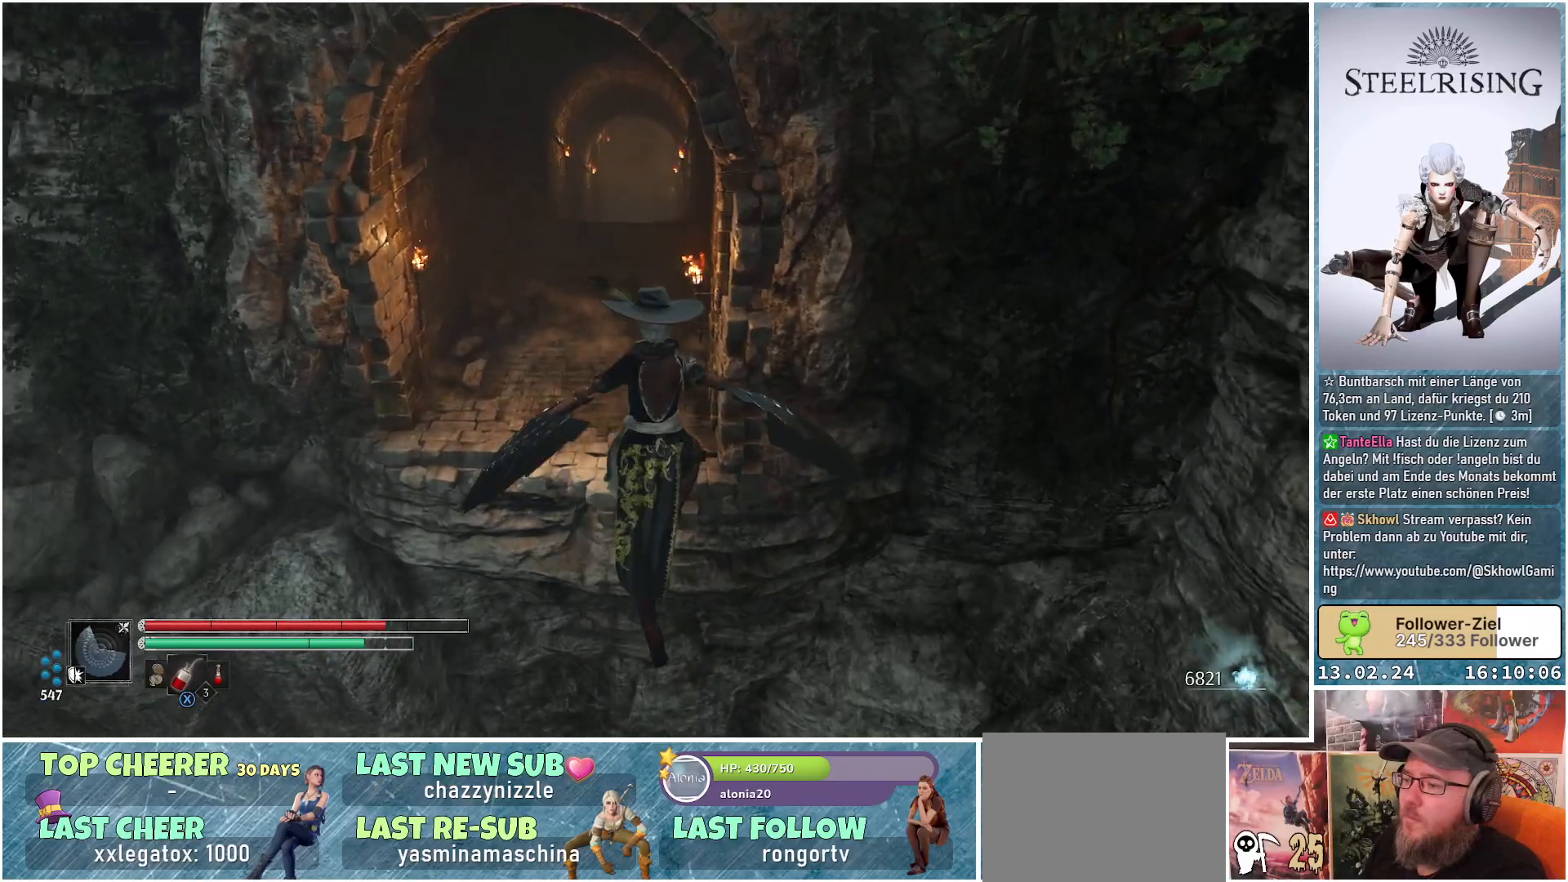
{"buttons": [], "left_stick": "up", "right_stick": "center", "events": [[200, "B", "down"], [334, "B", "up"]]}
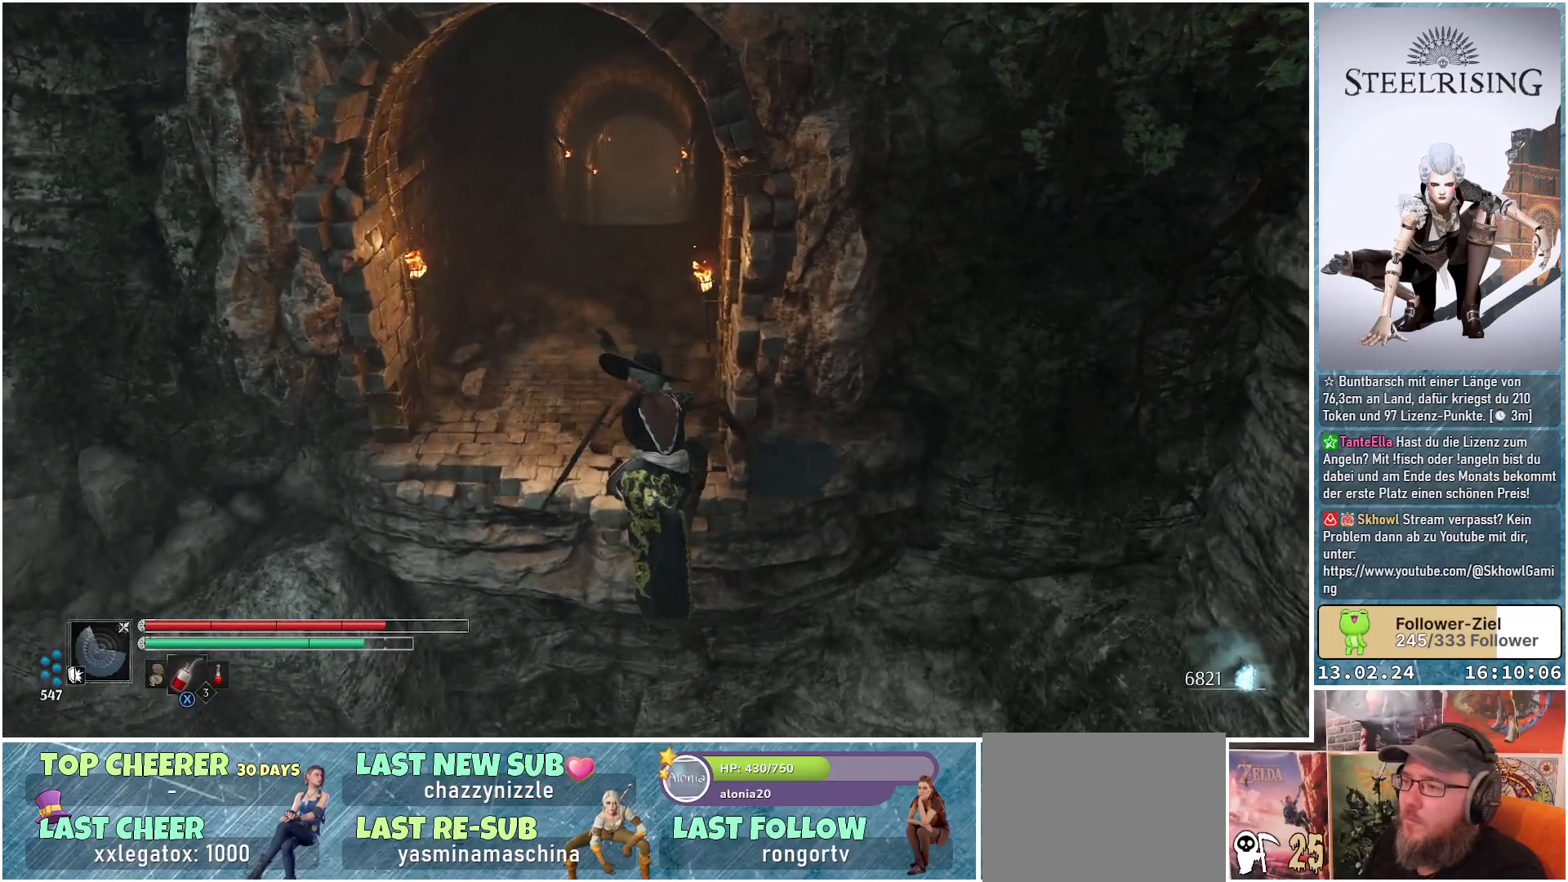
{"buttons": [], "left_stick": "up", "right_stick": "center", "events": []}
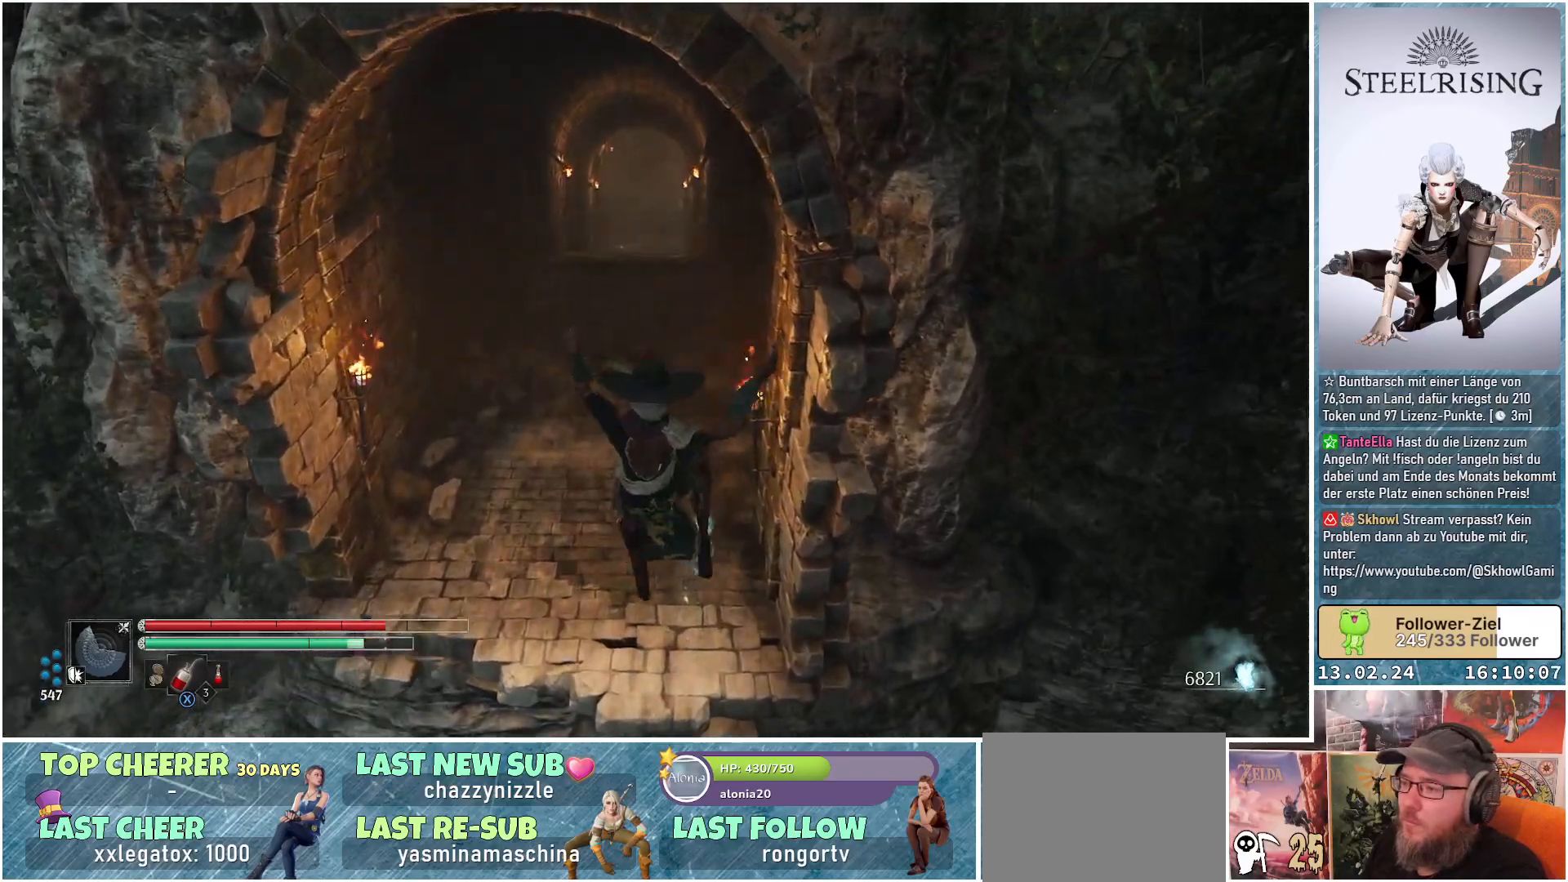
{"buttons": [], "left_stick": "up", "right_stick": "center", "events": [[50, "R1", "down"], [217, "R1", "up"]]}
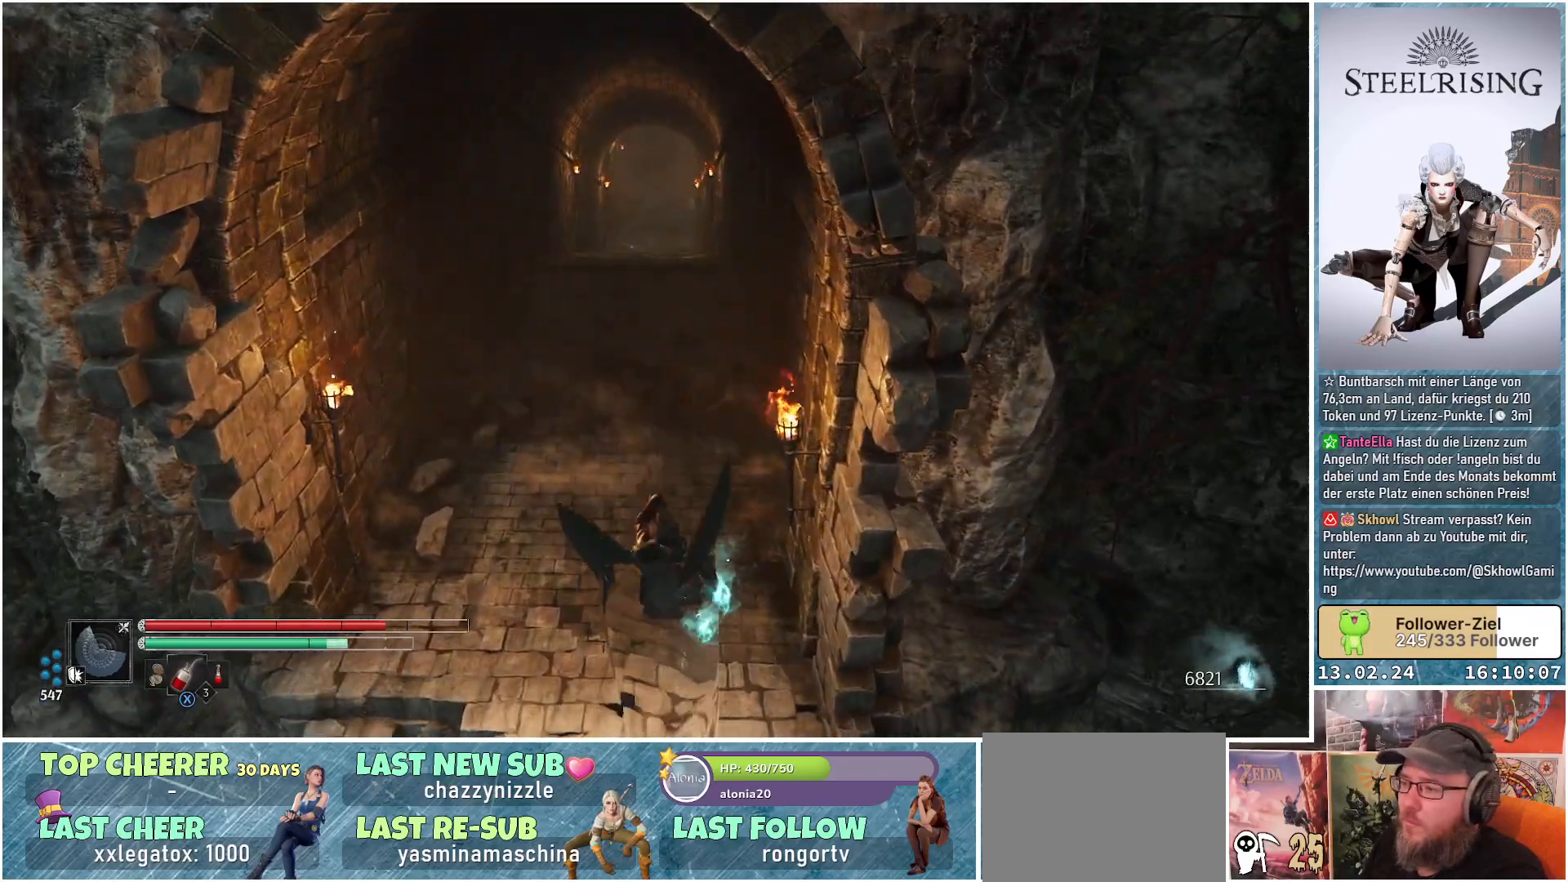
{"buttons": ["R1"], "left_stick": "up", "right_stick": "center", "events": [[367, "R1", "down"]]}
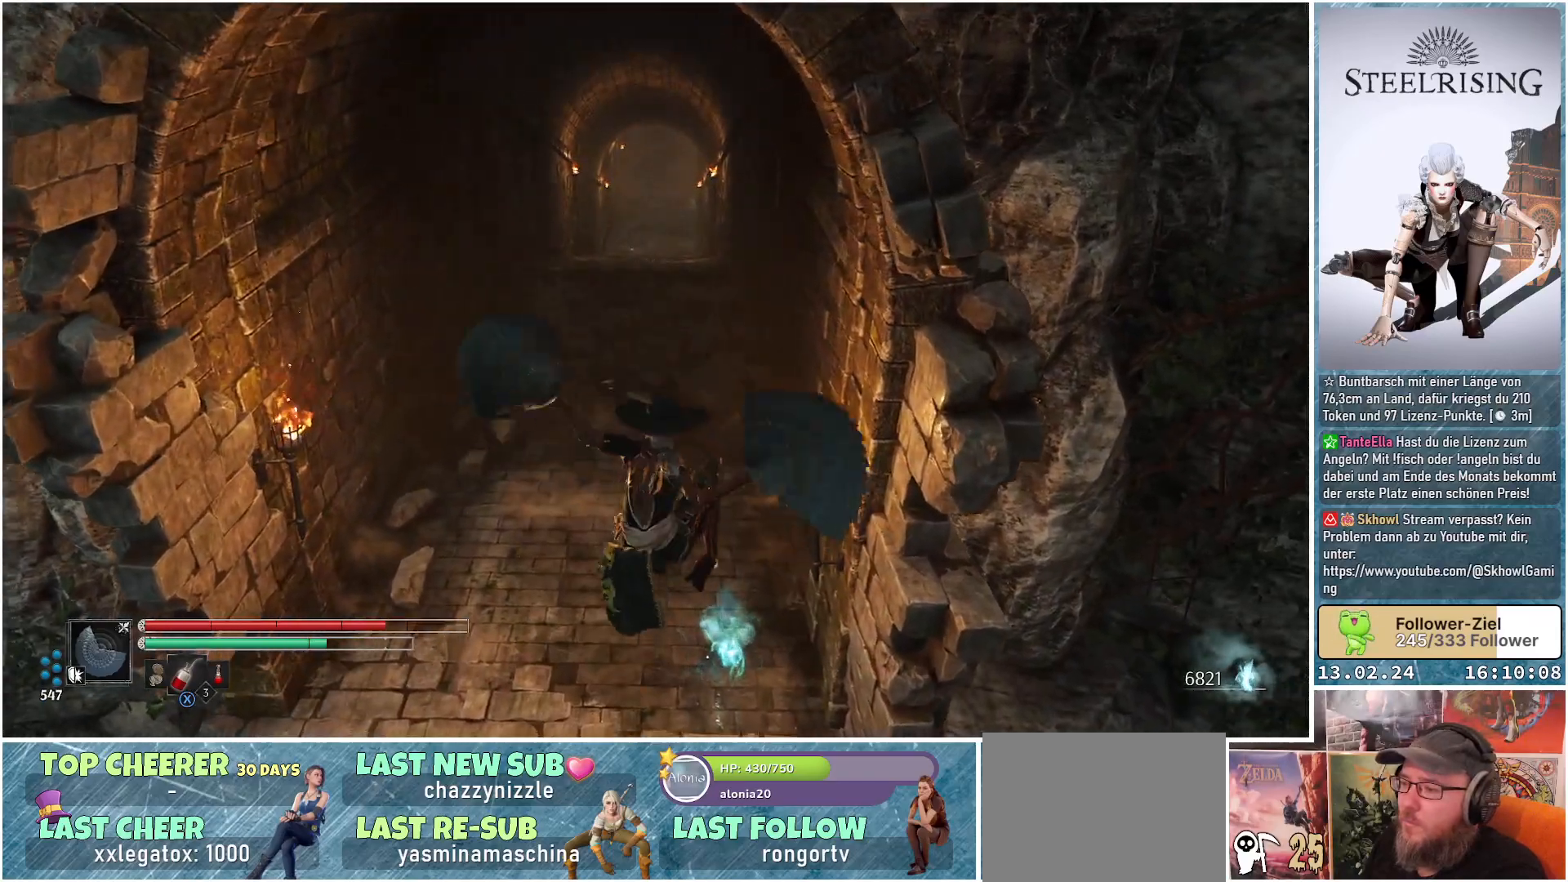
{"buttons": [], "left_stick": "up", "right_stick": "center", "events": [[17, "R1", "up"], [33, "R1", "down"], [167, "R1", "up"]]}
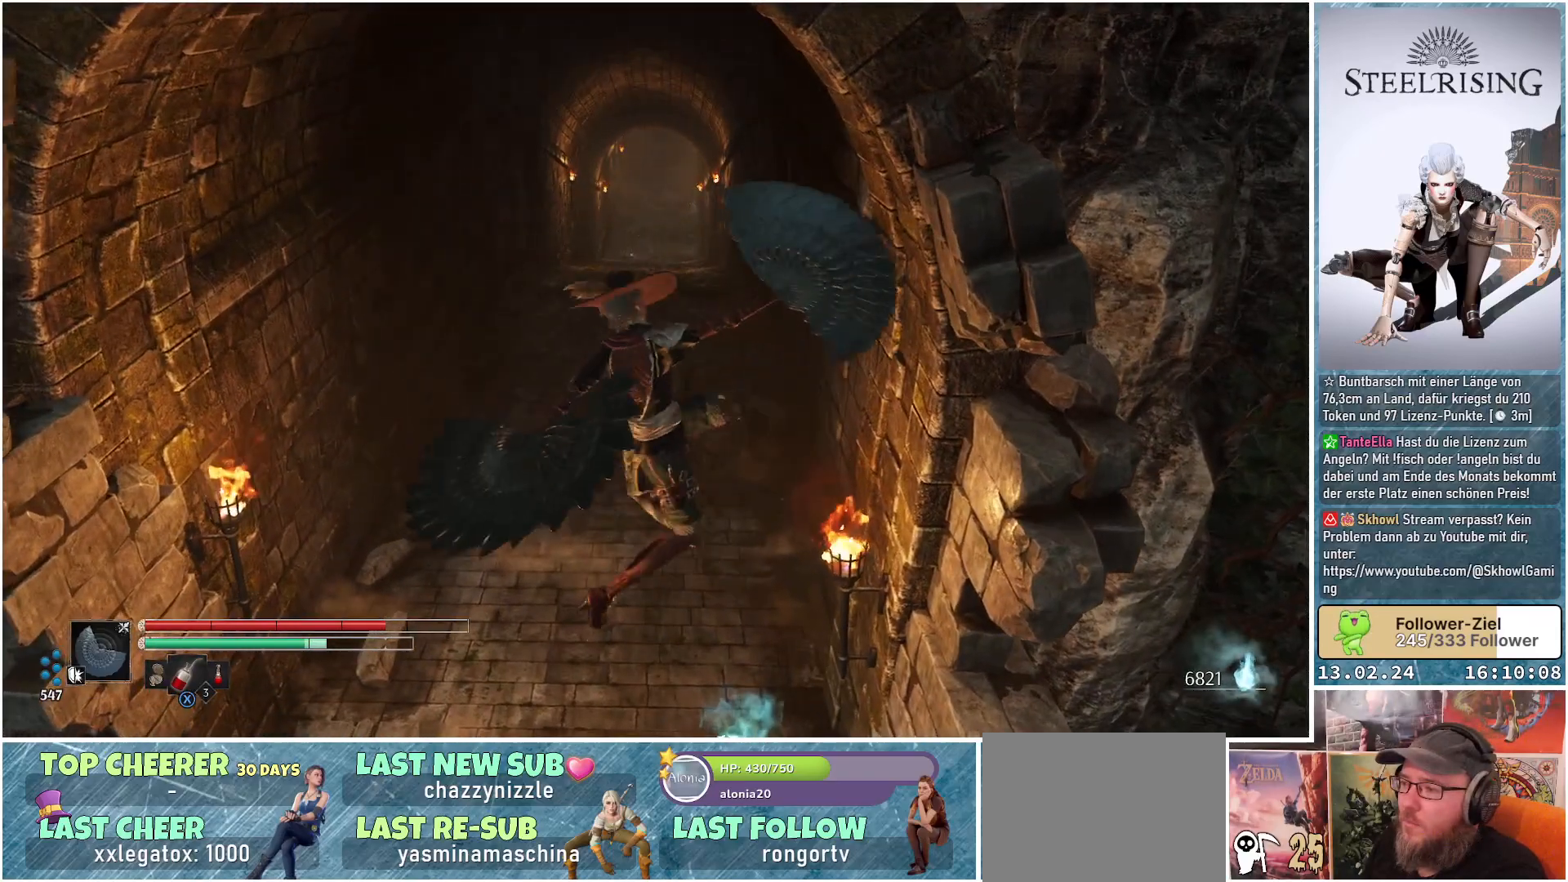
{"buttons": [], "left_stick": "up", "right_stick": "down-right", "events": [[383, "right_stick", "down-right"]]}
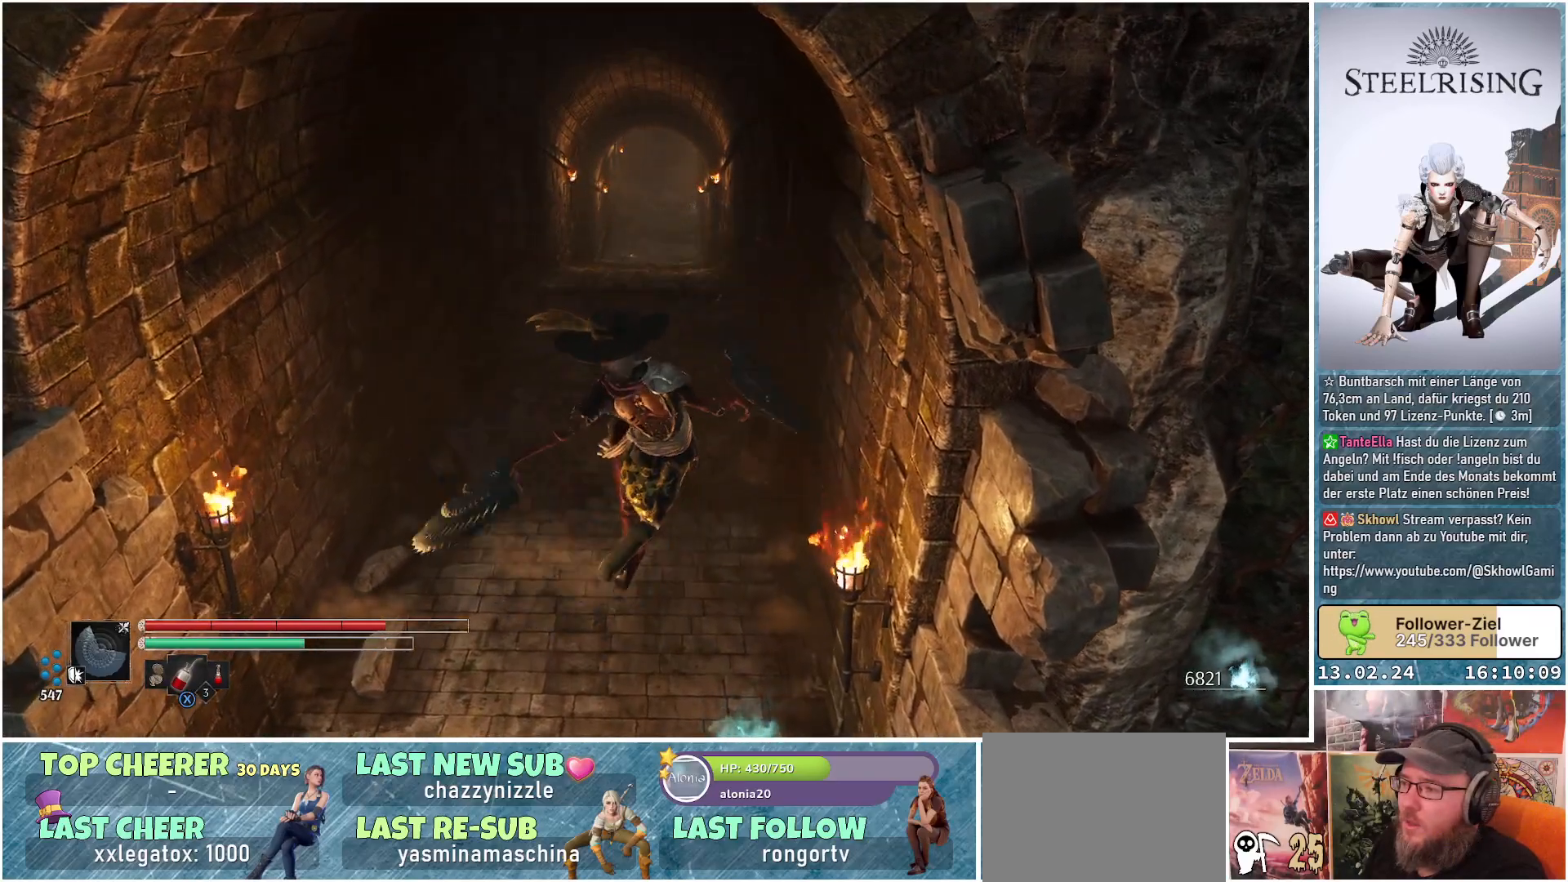
{"buttons": [], "left_stick": "up", "right_stick": "down-right", "events": []}
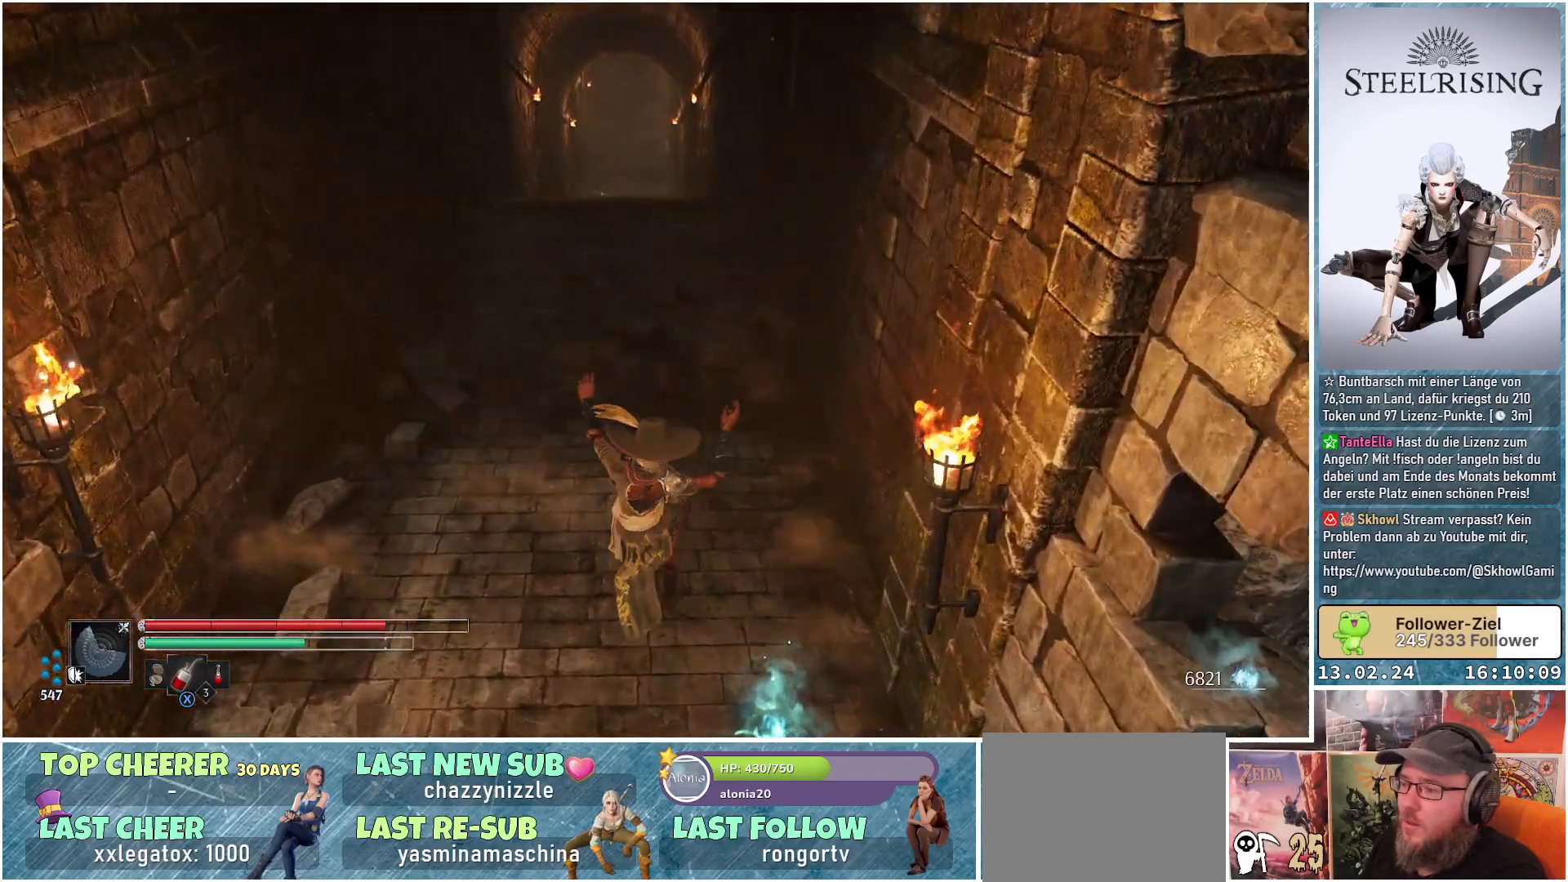
{"buttons": [], "left_stick": "right", "right_stick": "right", "events": [[67, "left_stick", "center"], [133, "right_stick", "center"], [250, "right_stick", "right"], [484, "left_stick", "right"]]}
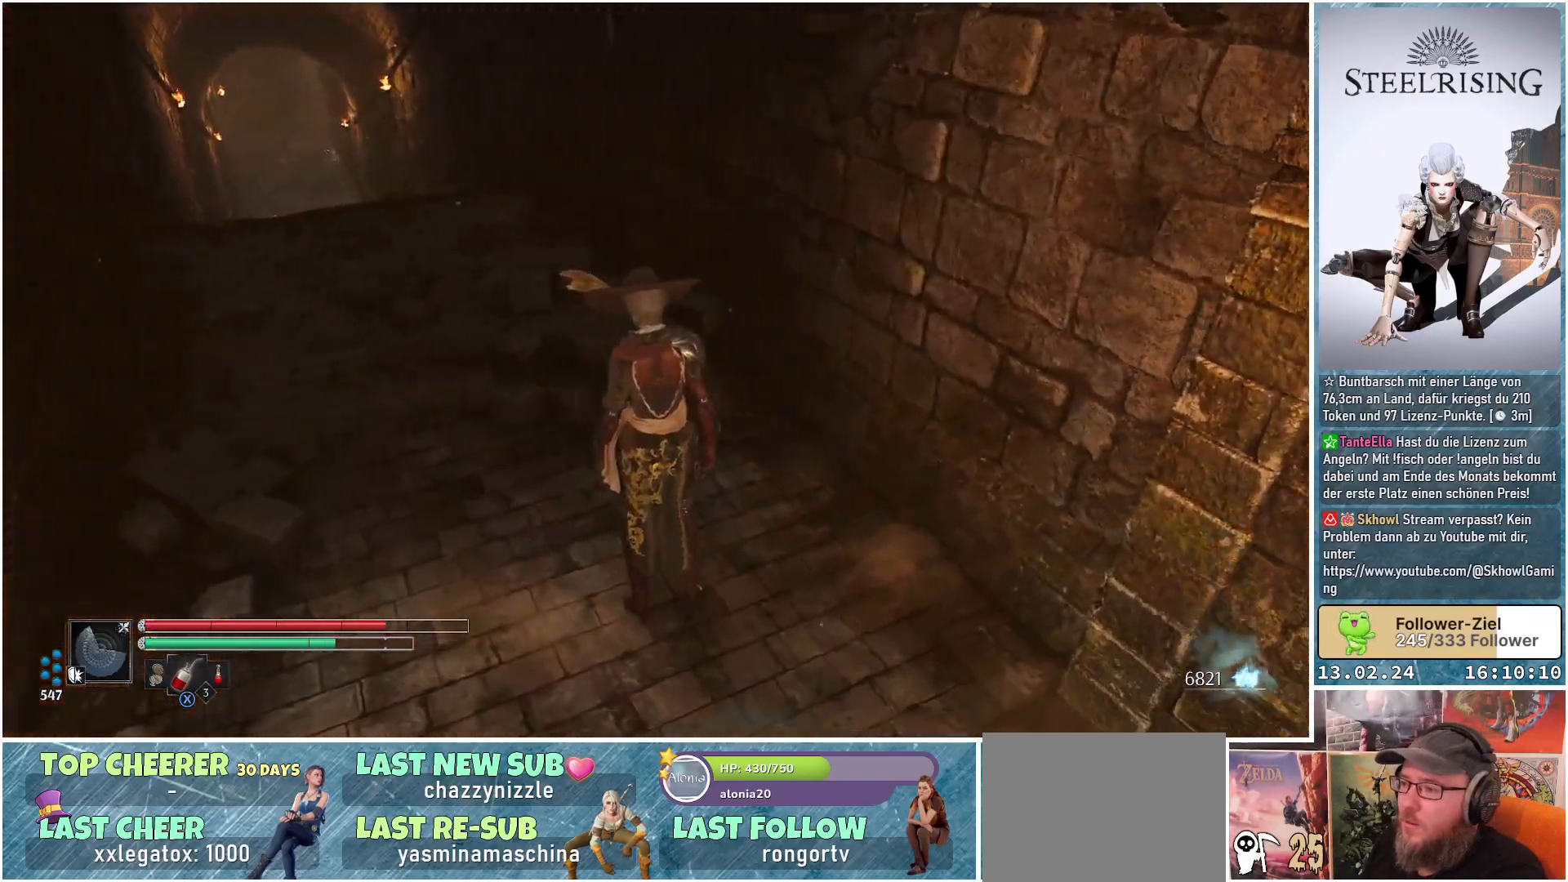
{"buttons": [], "left_stick": "up-right", "right_stick": "right", "events": [[501, "left_stick", "up-right"]]}
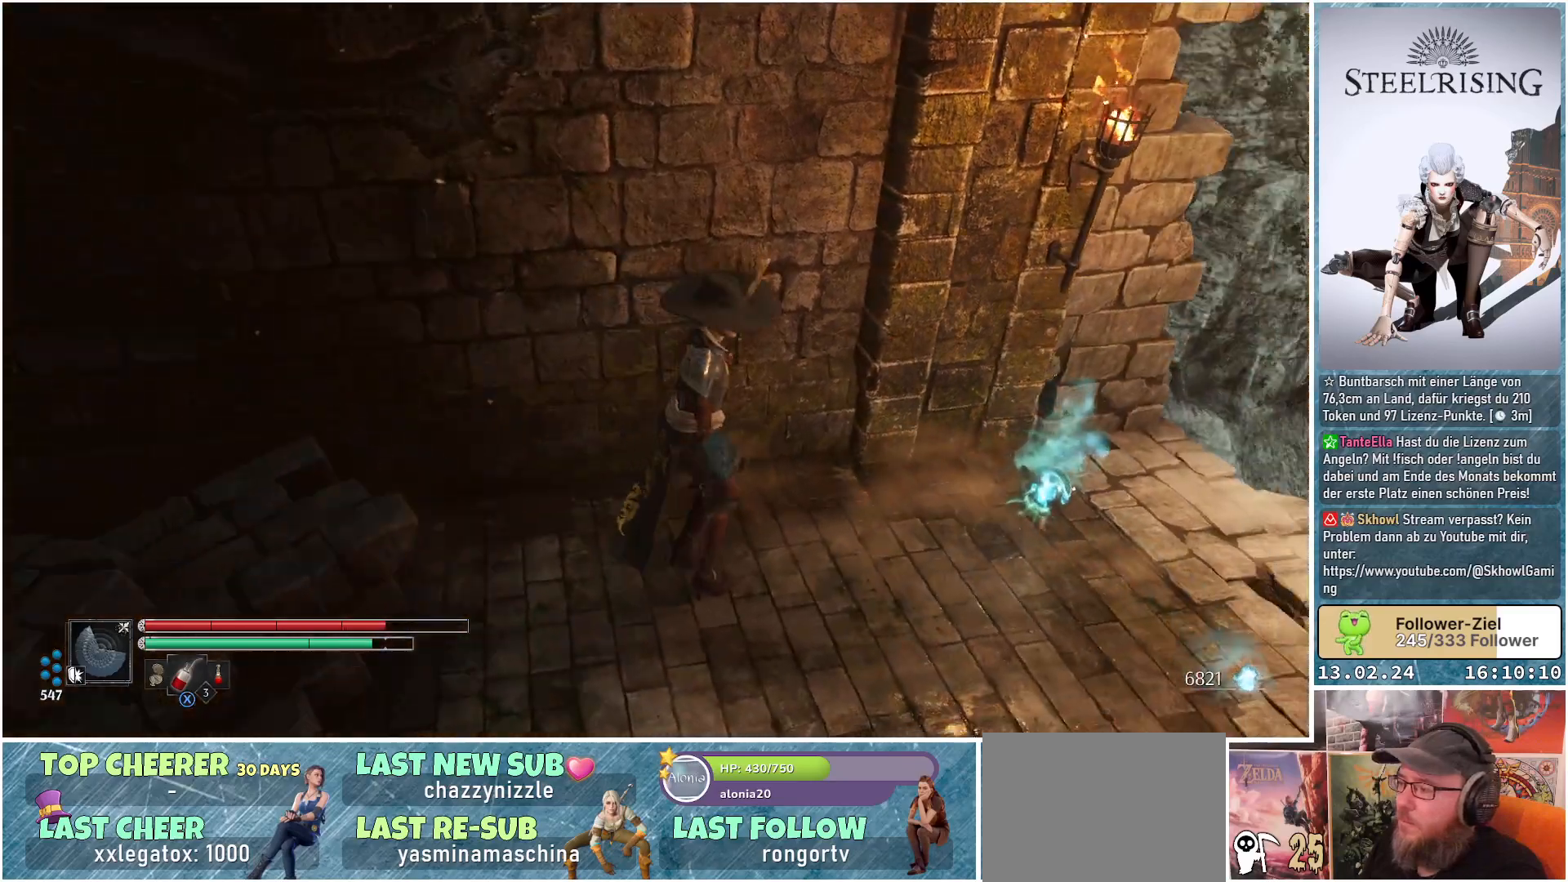
{"buttons": [], "left_stick": "center", "right_stick": "center", "events": [[33, "right_stick", "up-right"], [150, "right_stick", "center"], [367, "left_stick", "center"]]}
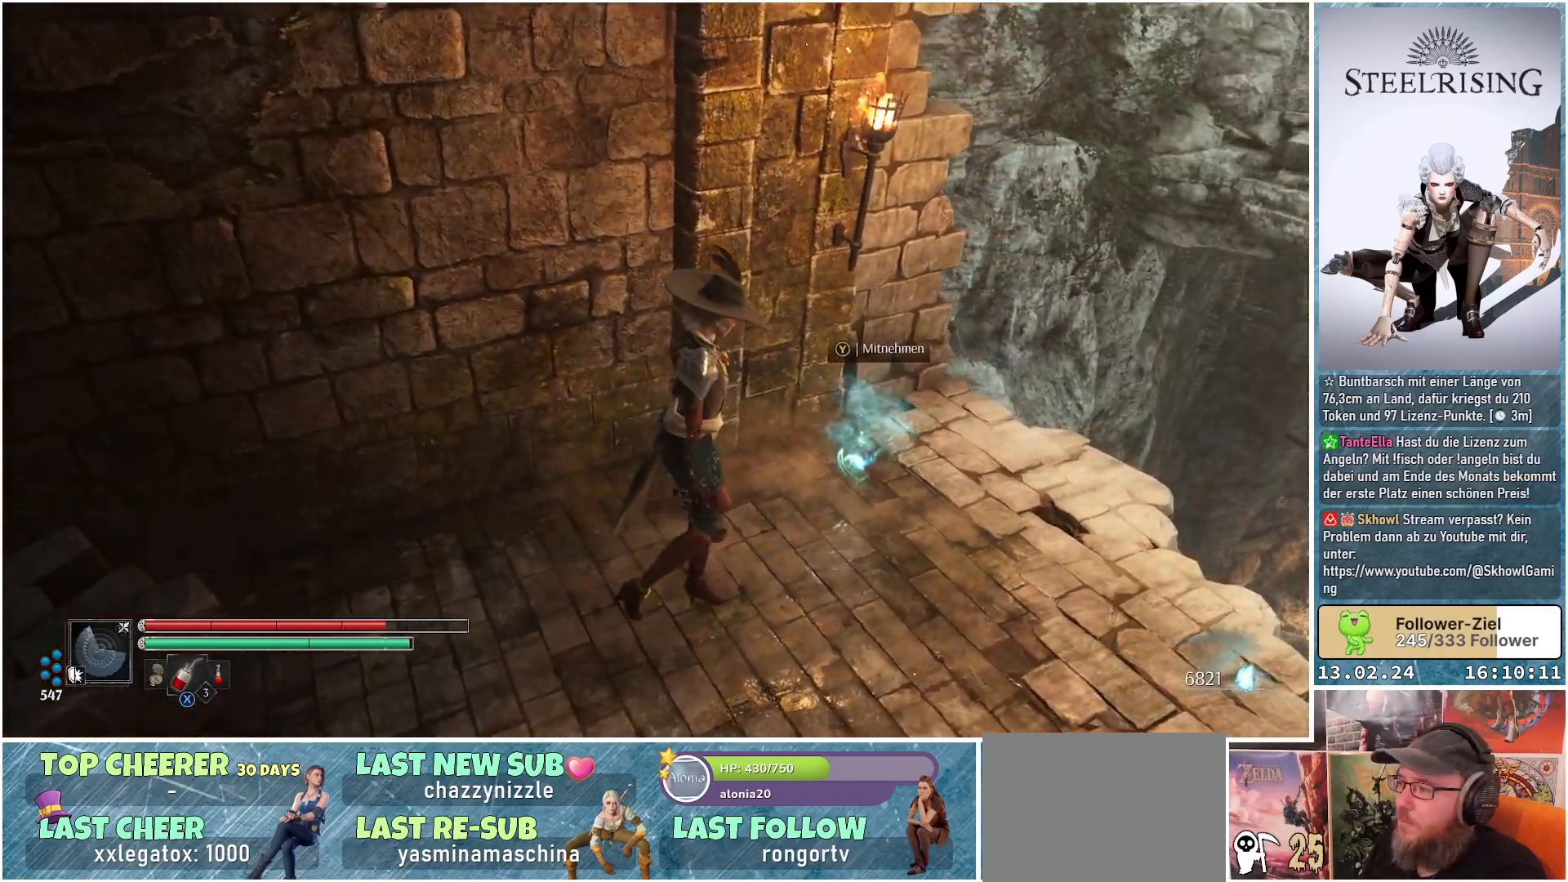
{"buttons": [], "left_stick": "center", "right_stick": "center", "events": []}
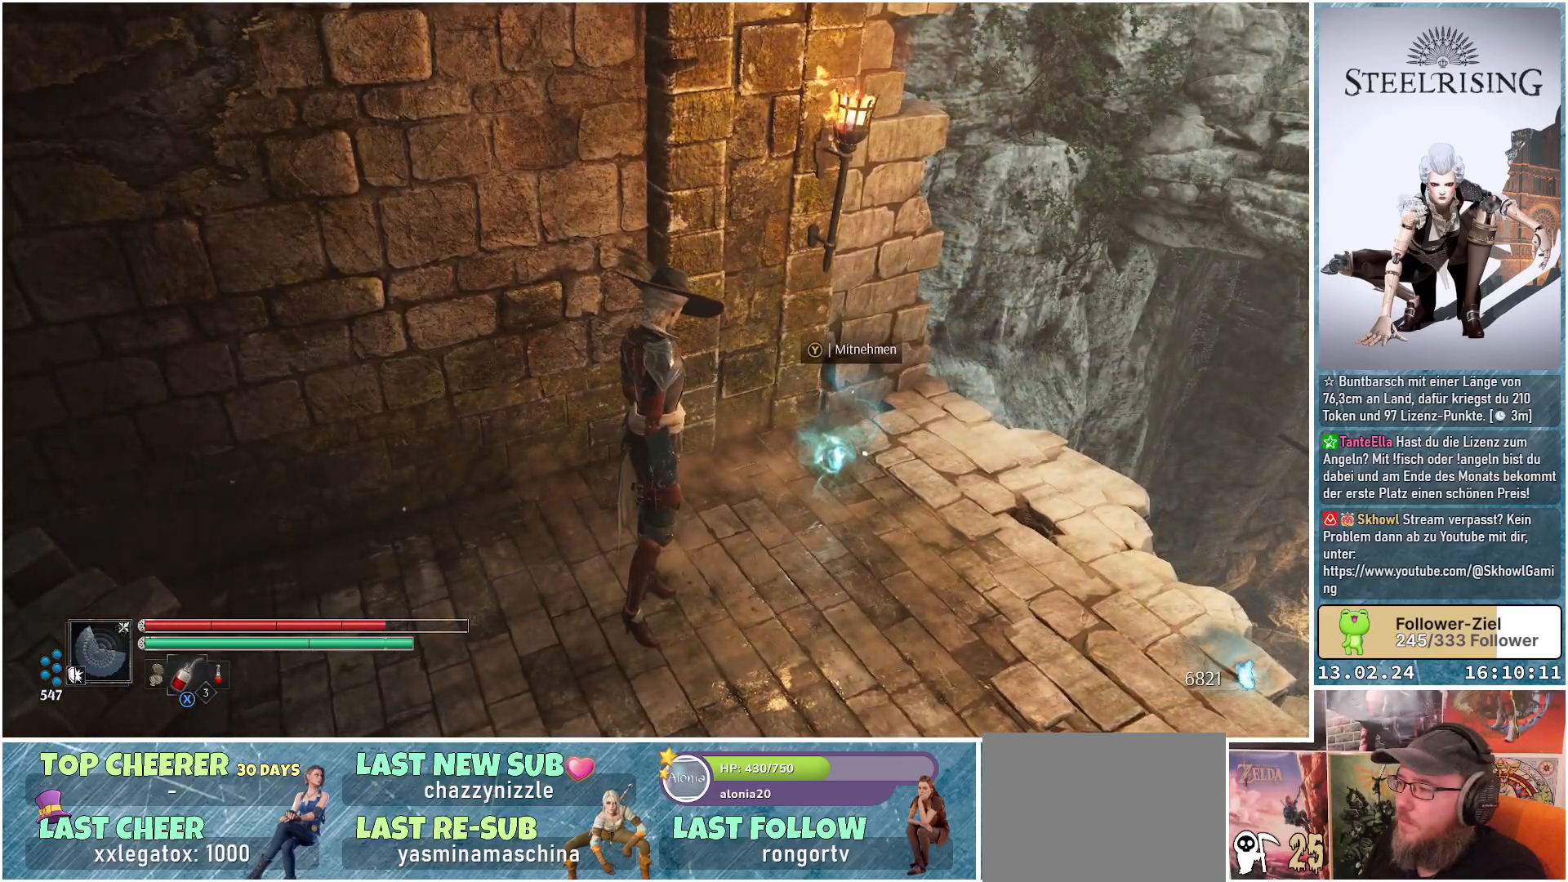
{"buttons": [], "left_stick": "center", "right_stick": "left", "events": [[67, "right_stick", "down-left"], [334, "right_stick", "left"]]}
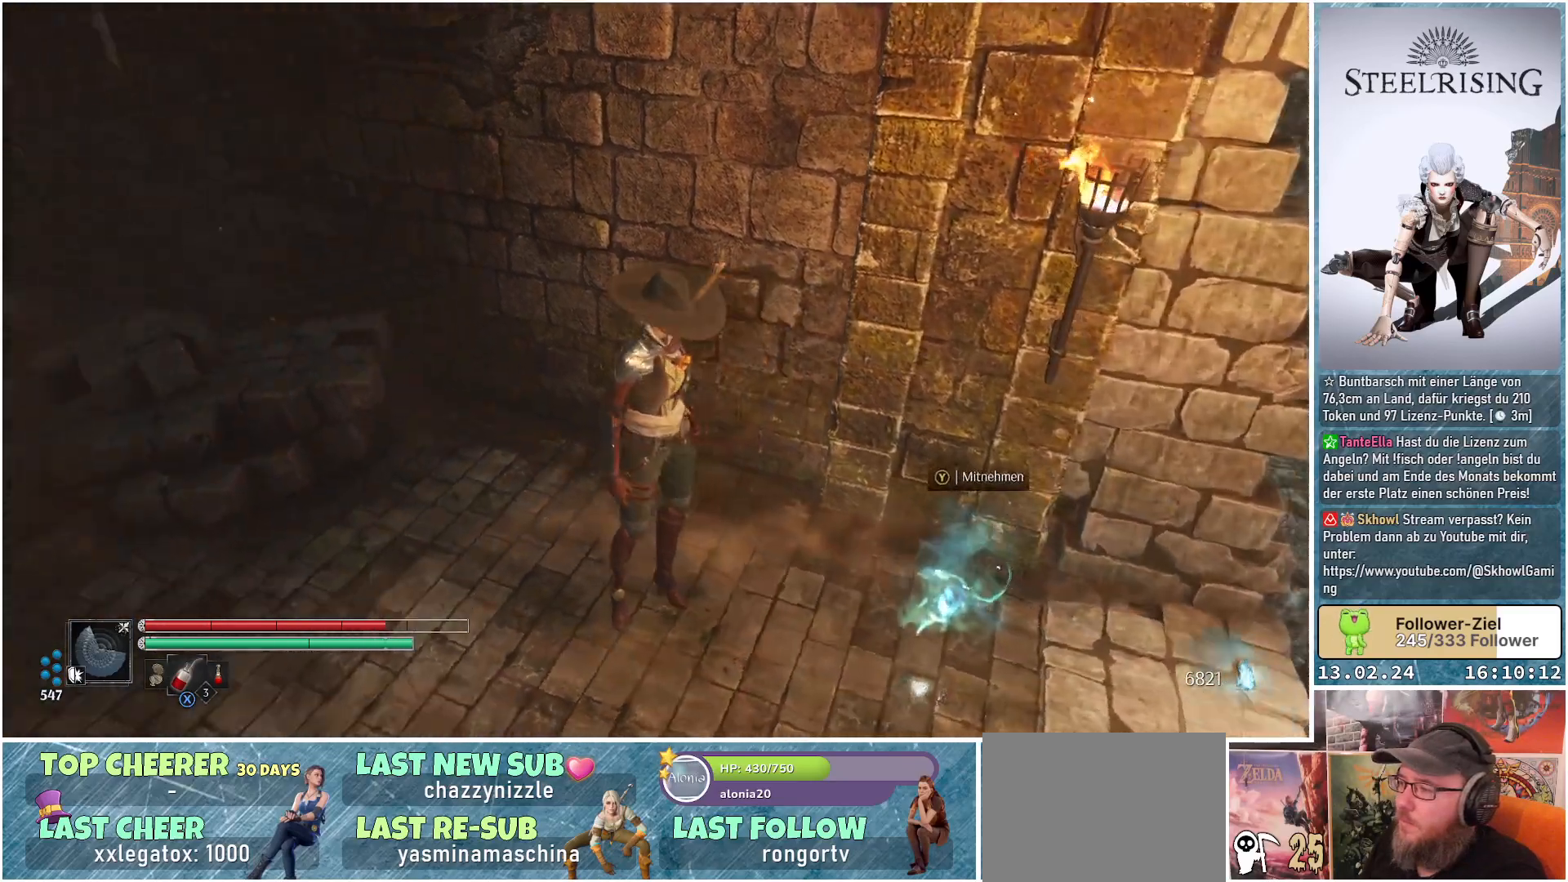
{"buttons": [], "left_stick": "center", "right_stick": "center", "events": [[367, "right_stick", "center"]]}
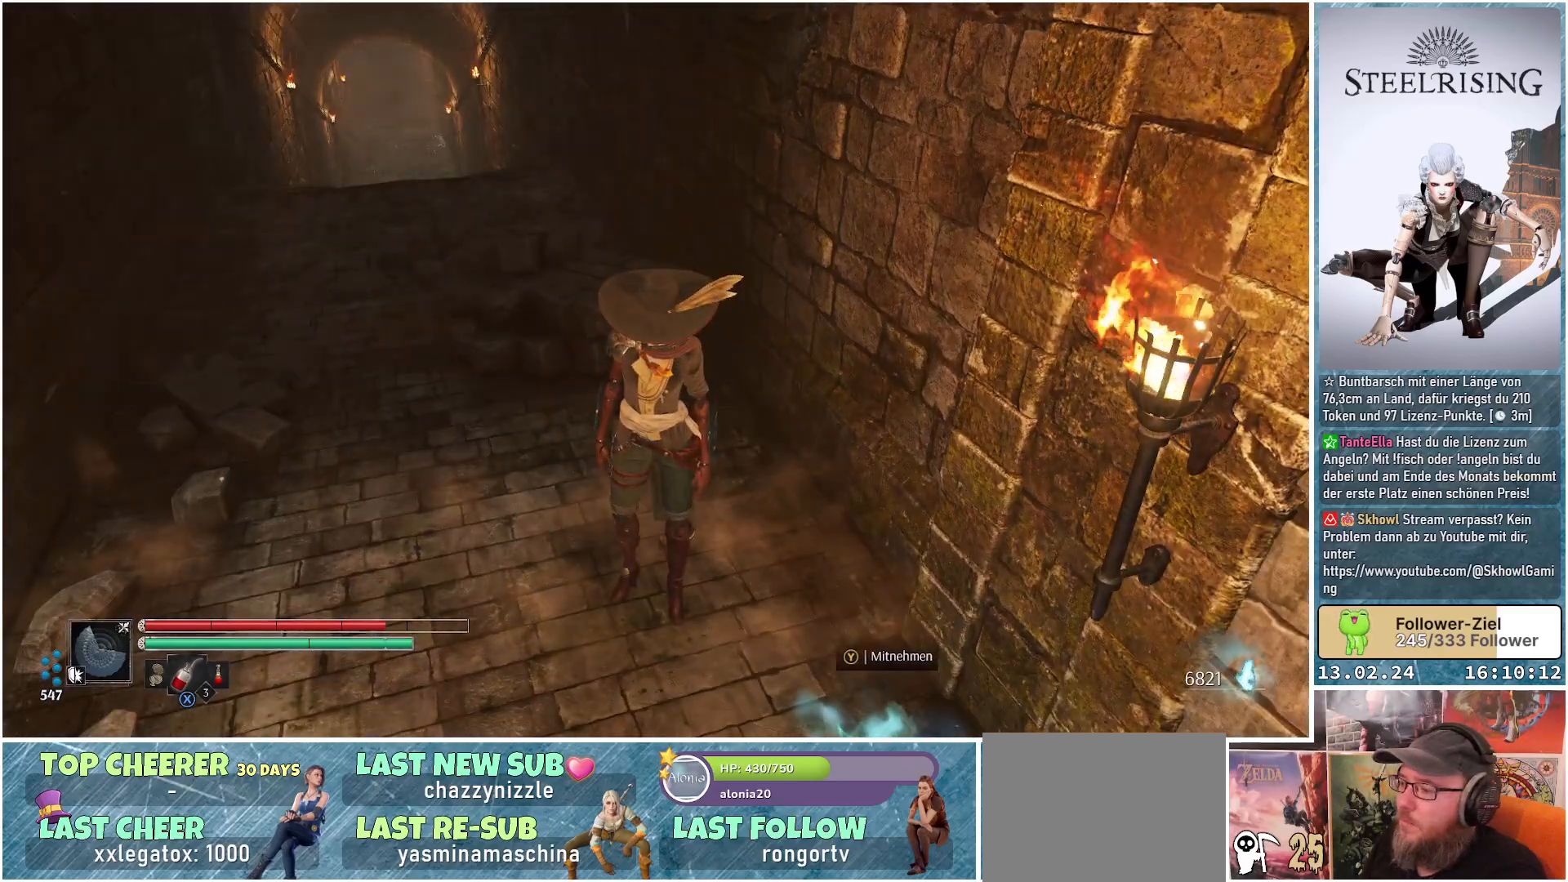
{"buttons": [], "left_stick": "center", "right_stick": "center", "events": [[250, "Y", "down"], [334, "Y", "up"]]}
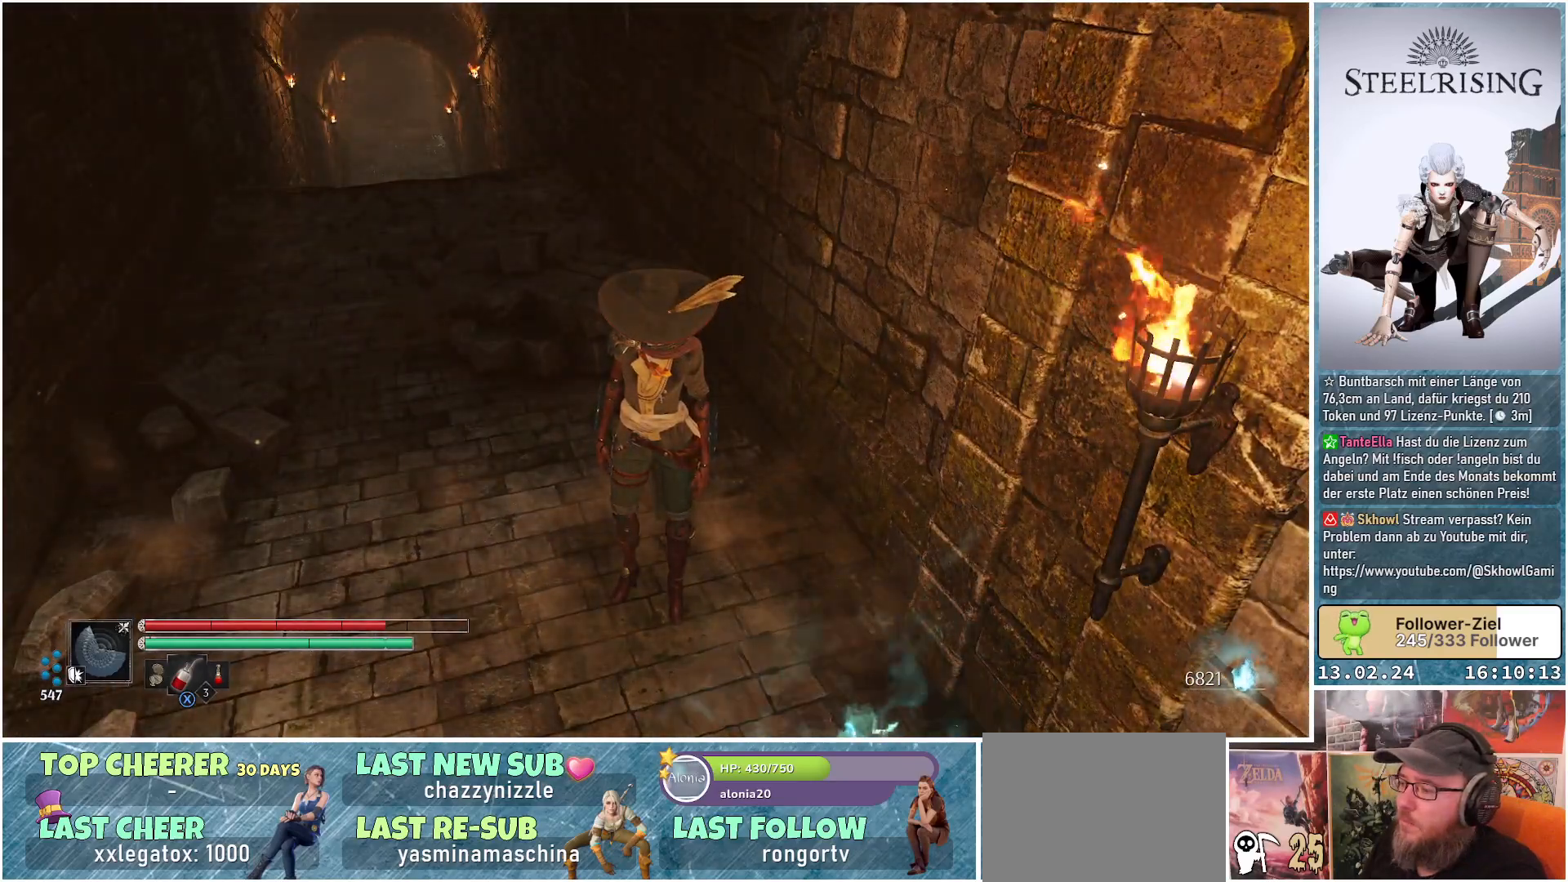
{"buttons": [], "left_stick": "center", "right_stick": "right", "events": [[334, "right_stick", "right"]]}
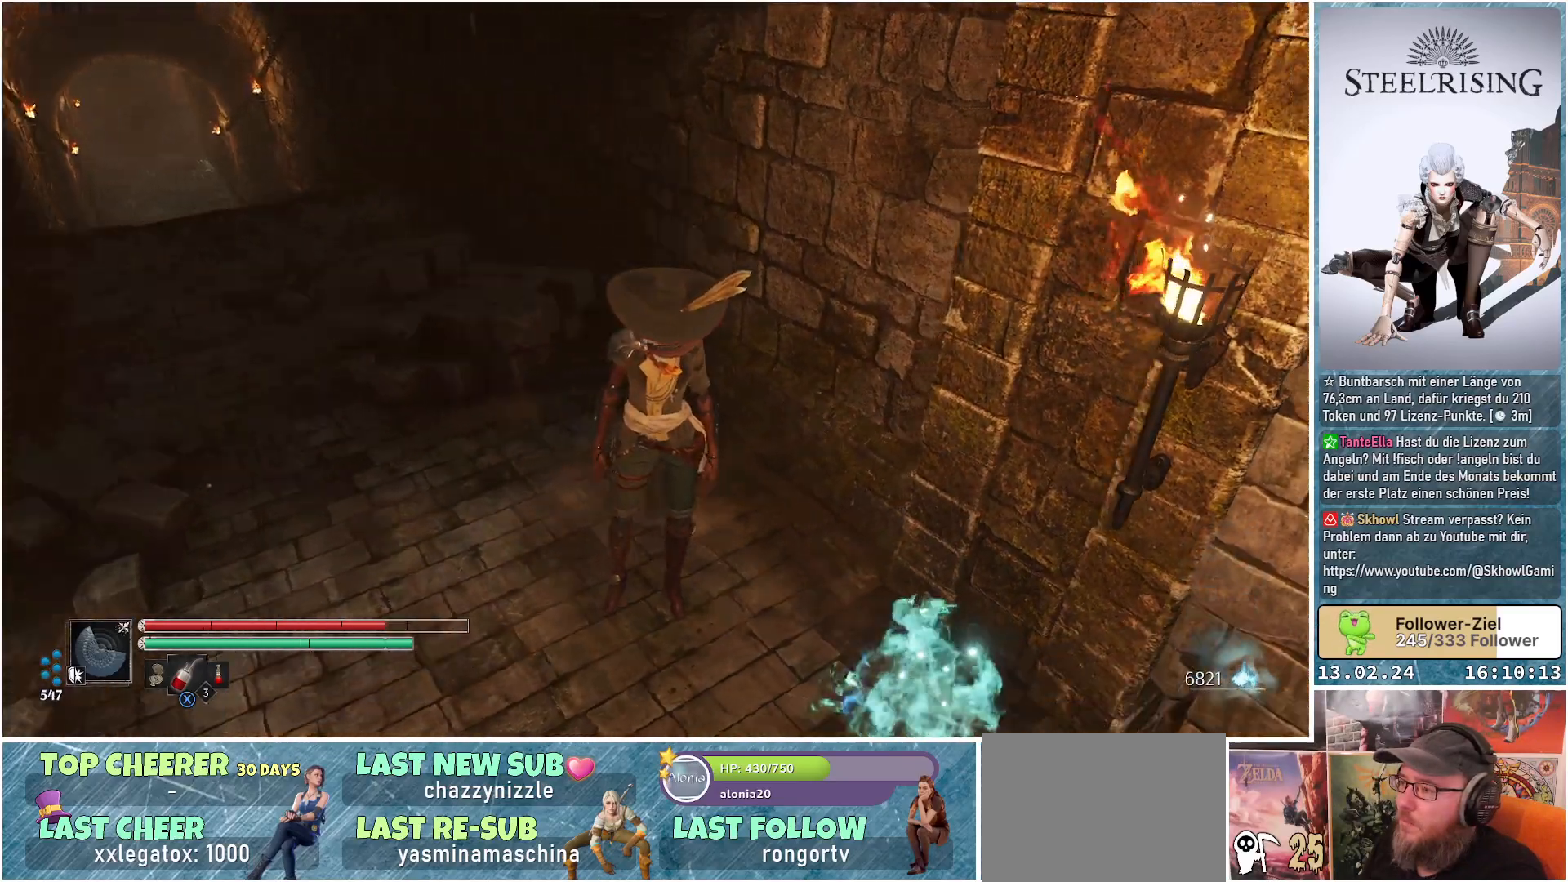
{"buttons": [], "left_stick": "left", "right_stick": "left", "events": [[233, "right_stick", "center"], [250, "left_stick", "left"], [300, "right_stick", "left"]]}
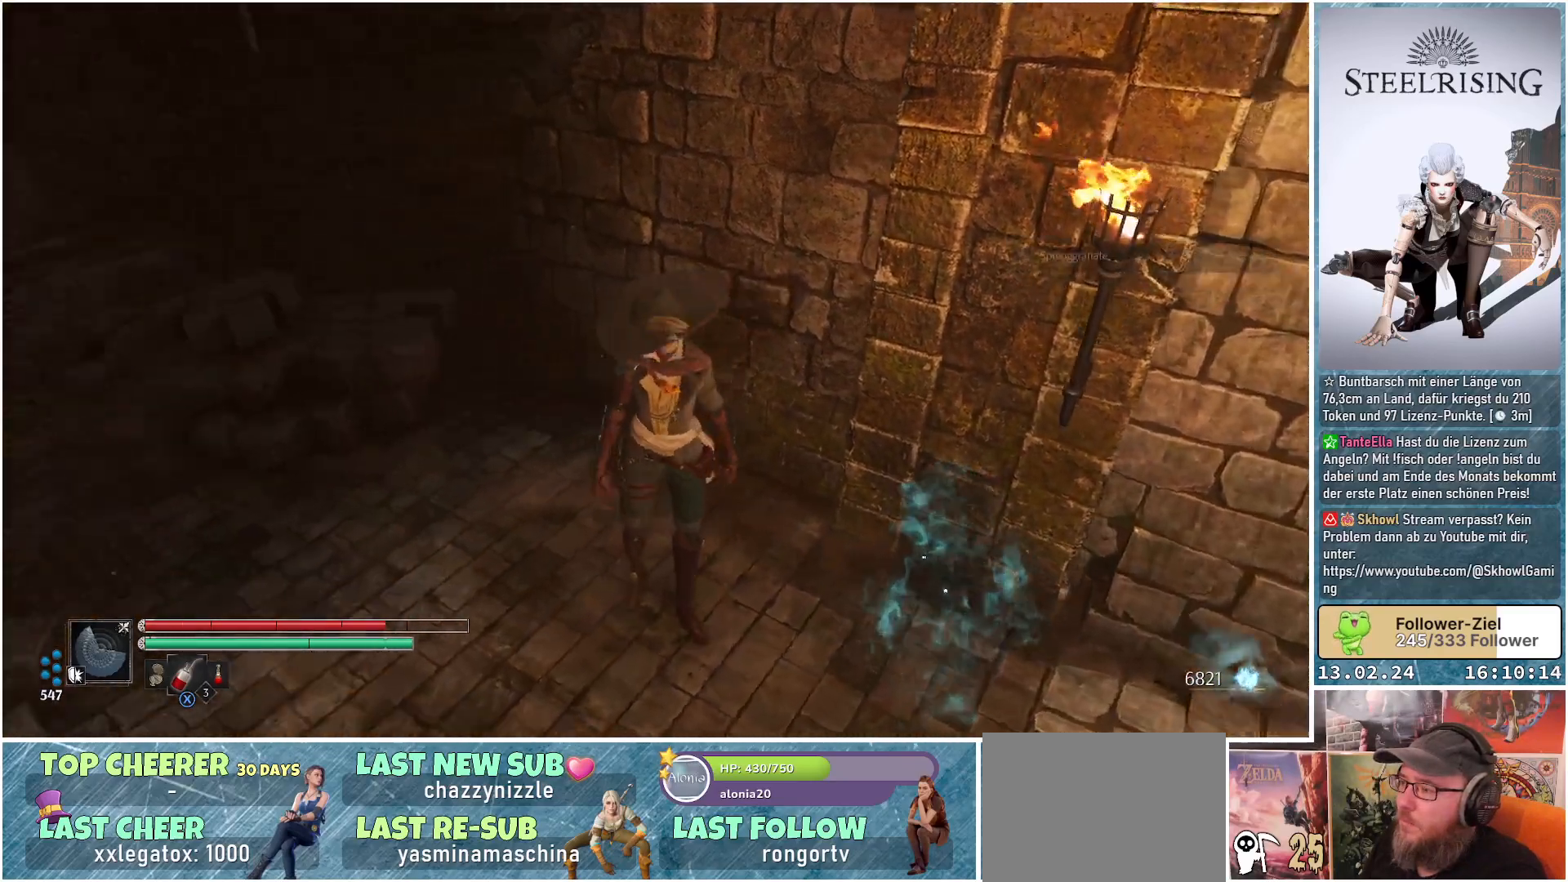
{"buttons": [], "left_stick": "up", "right_stick": "up-left", "events": [[34, "left_stick", "up-left"], [317, "right_stick", "up-left"], [334, "left_stick", "up"]]}
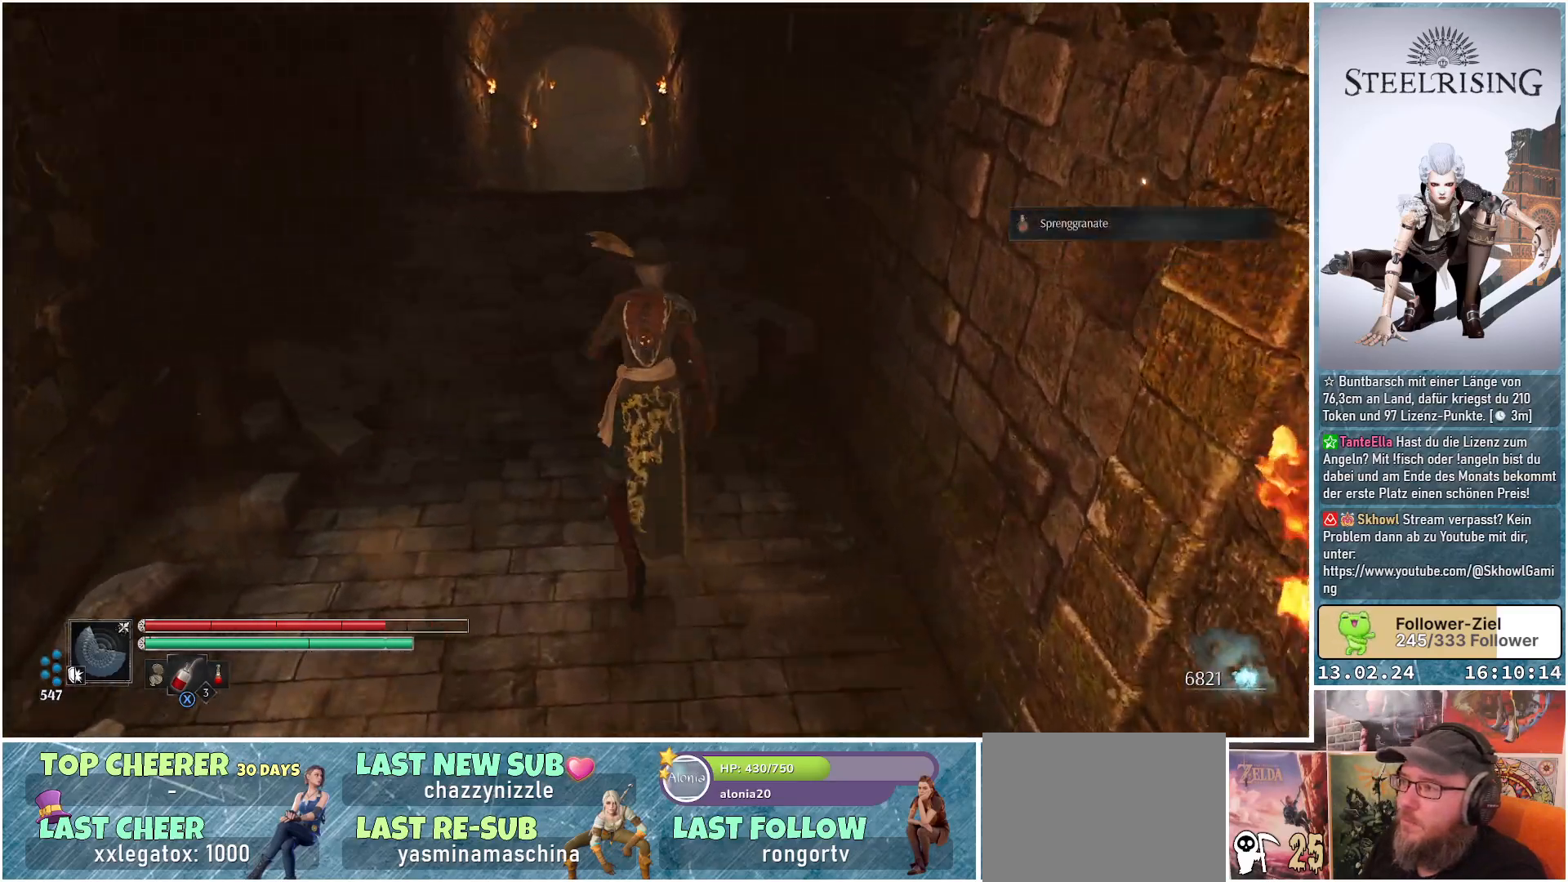
{"buttons": [], "left_stick": "up", "right_stick": "center", "events": [[183, "right_stick", "up"], [350, "right_stick", "center"]]}
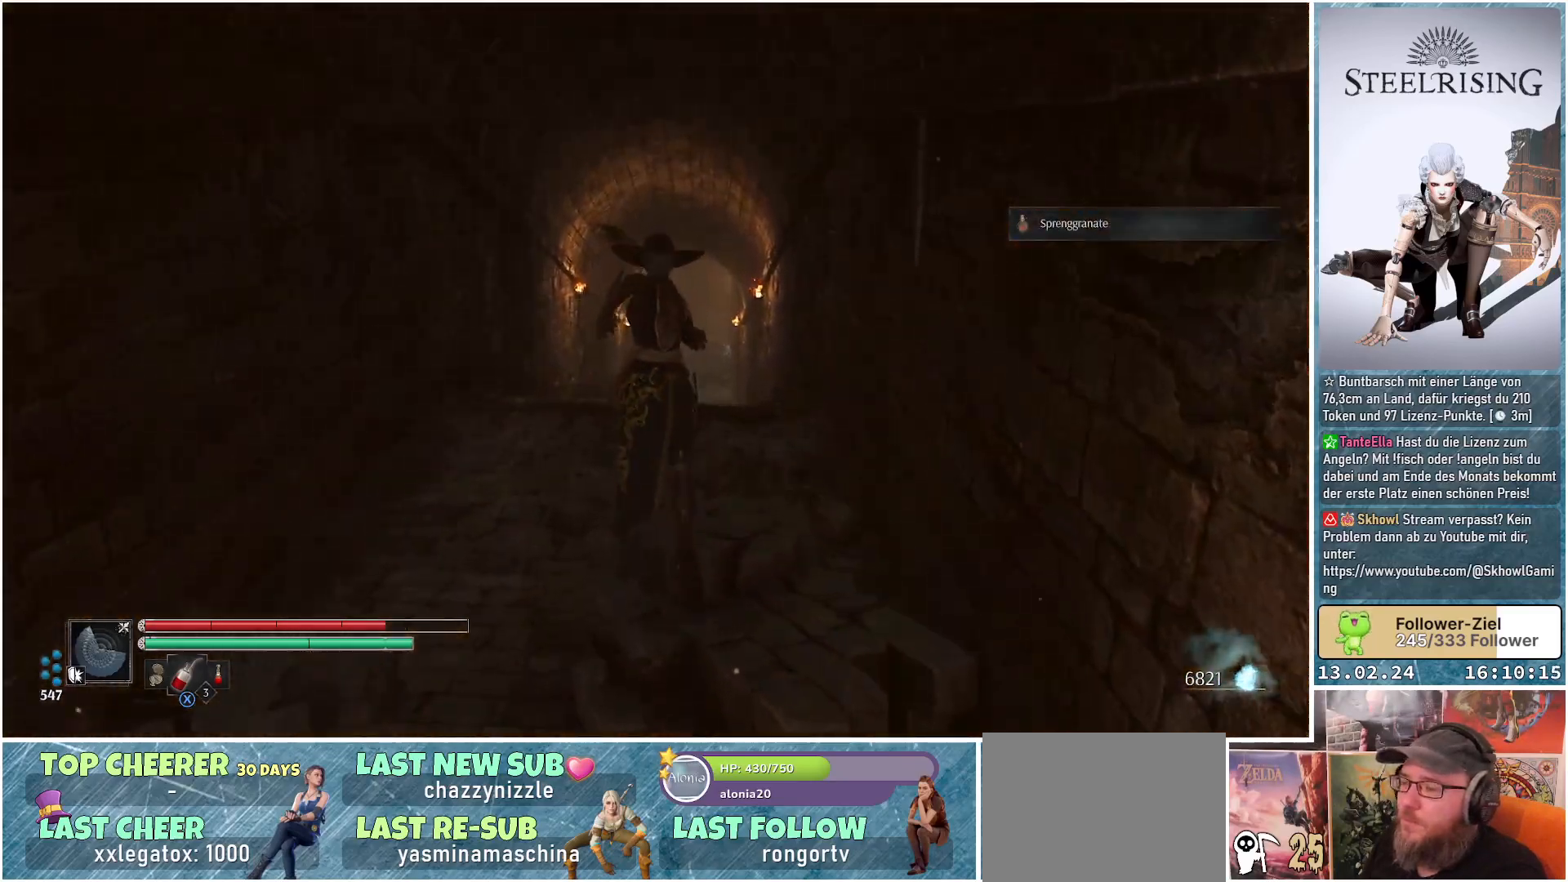
{"buttons": [], "left_stick": "up", "right_stick": "center", "events": [[184, "right_stick", "down"], [451, "right_stick", "center"]]}
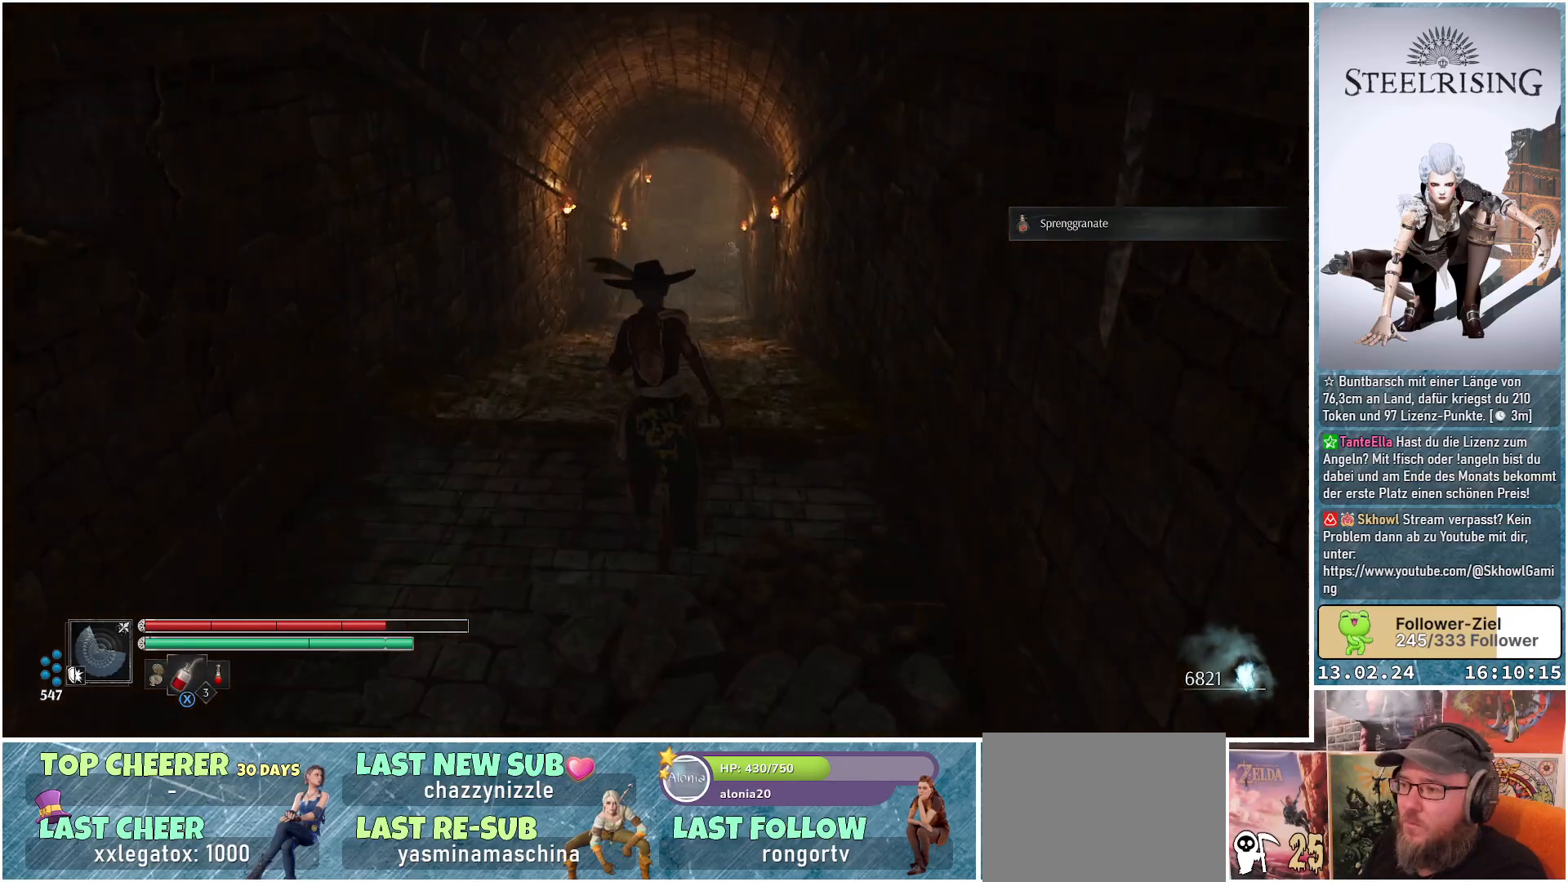
{"buttons": [], "left_stick": "up", "right_stick": "center", "events": []}
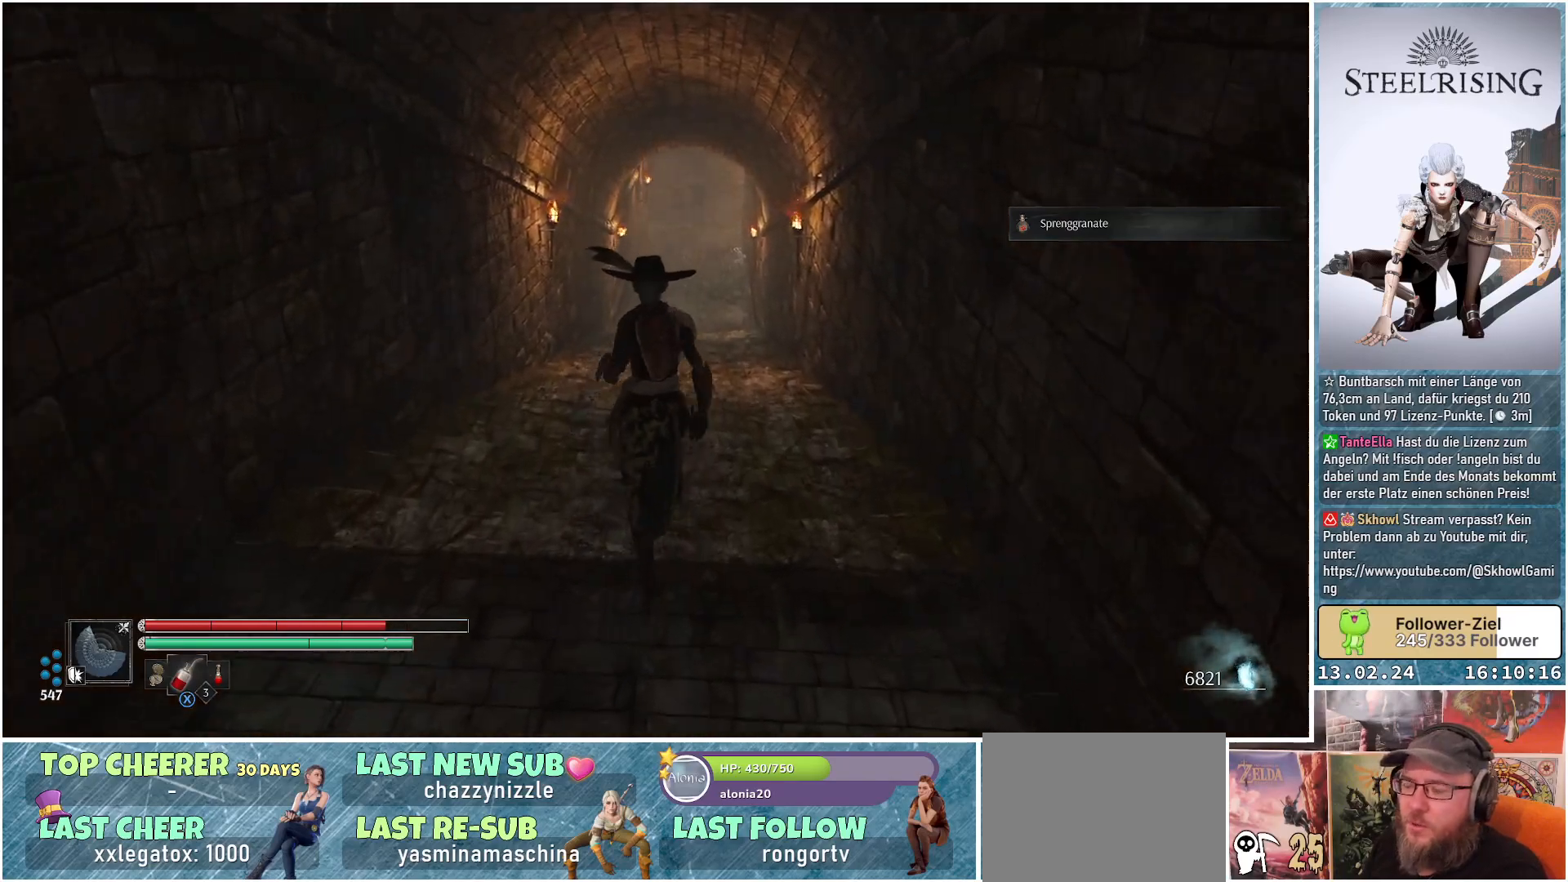
{"buttons": [], "left_stick": "up", "right_stick": "center", "events": [[50, "right_stick", "up-right"], [117, "right_stick", "center"]]}
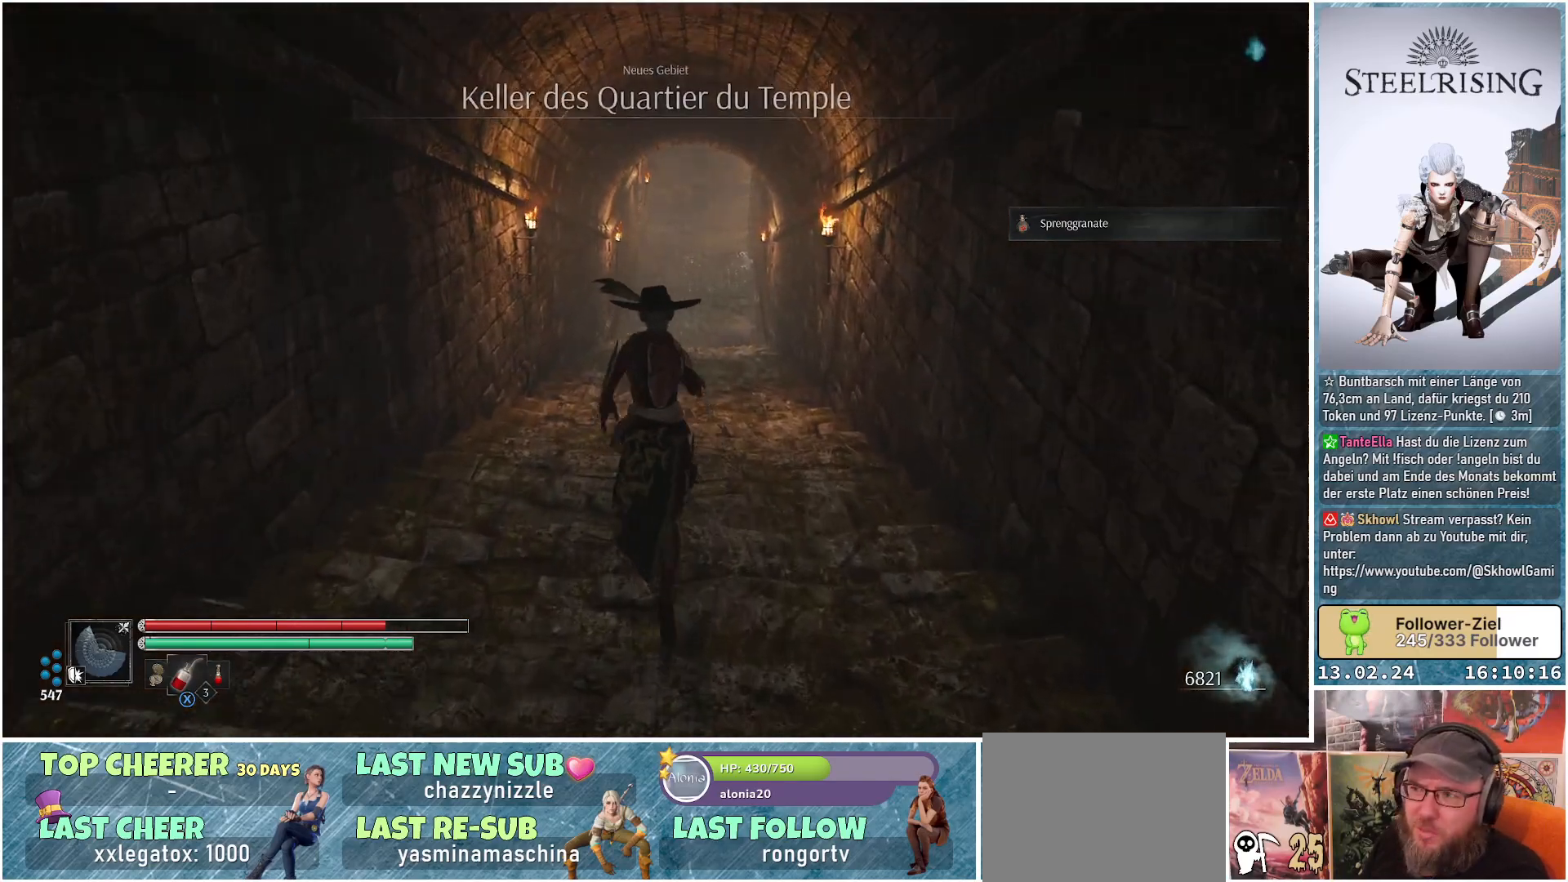
{"buttons": [], "left_stick": "up", "right_stick": "center", "events": [[67, "right_stick", "up-right"], [183, "right_stick", "center"]]}
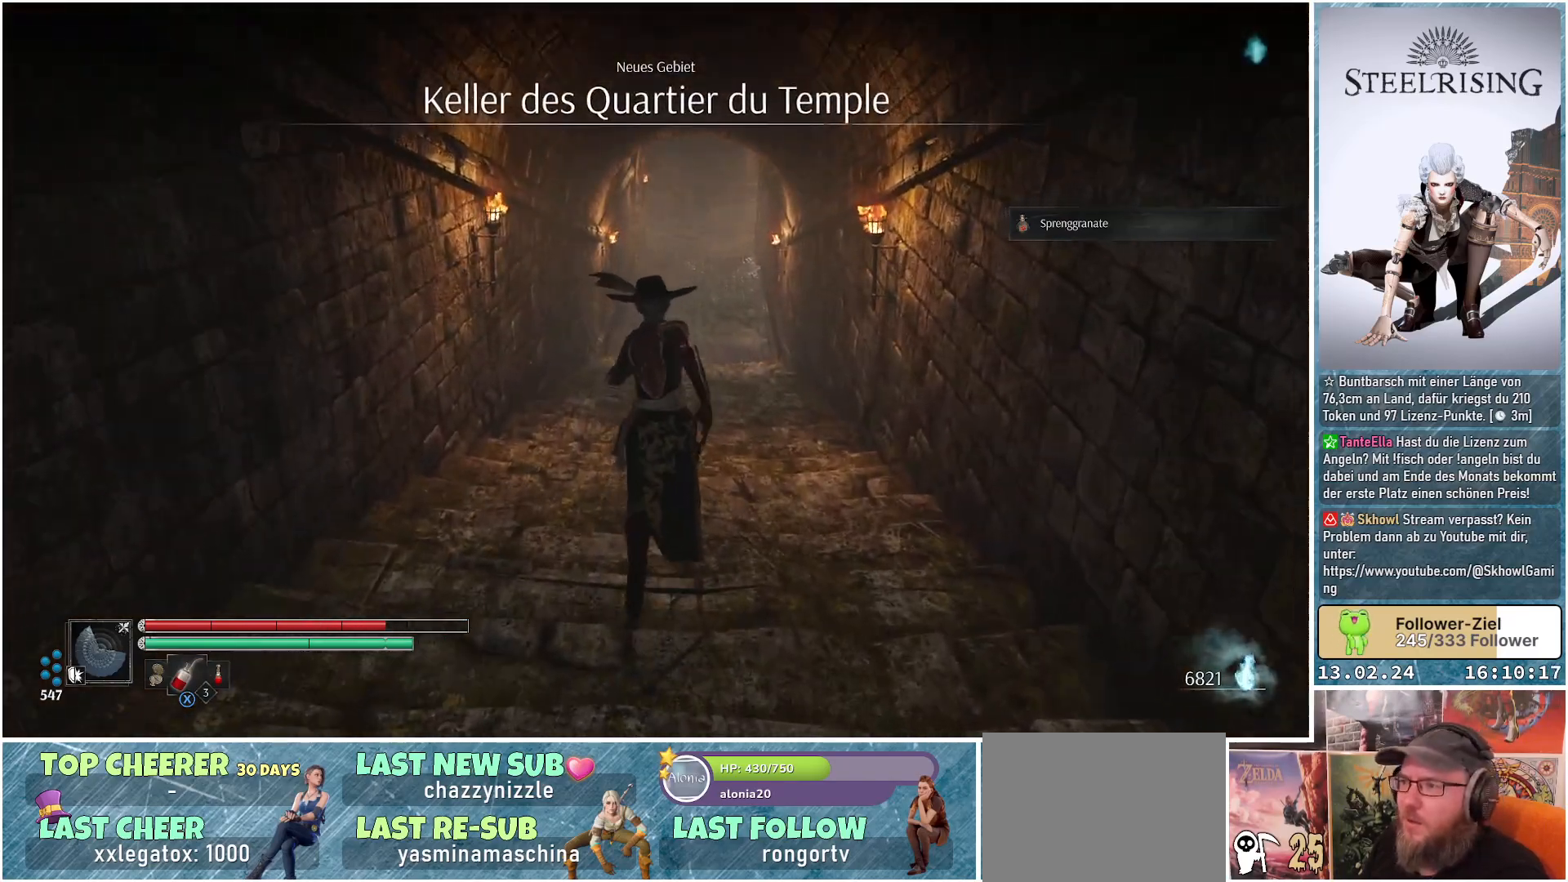
{"buttons": [], "left_stick": "up", "right_stick": "center", "events": [[84, "right_stick", "up"], [284, "right_stick", "center"]]}
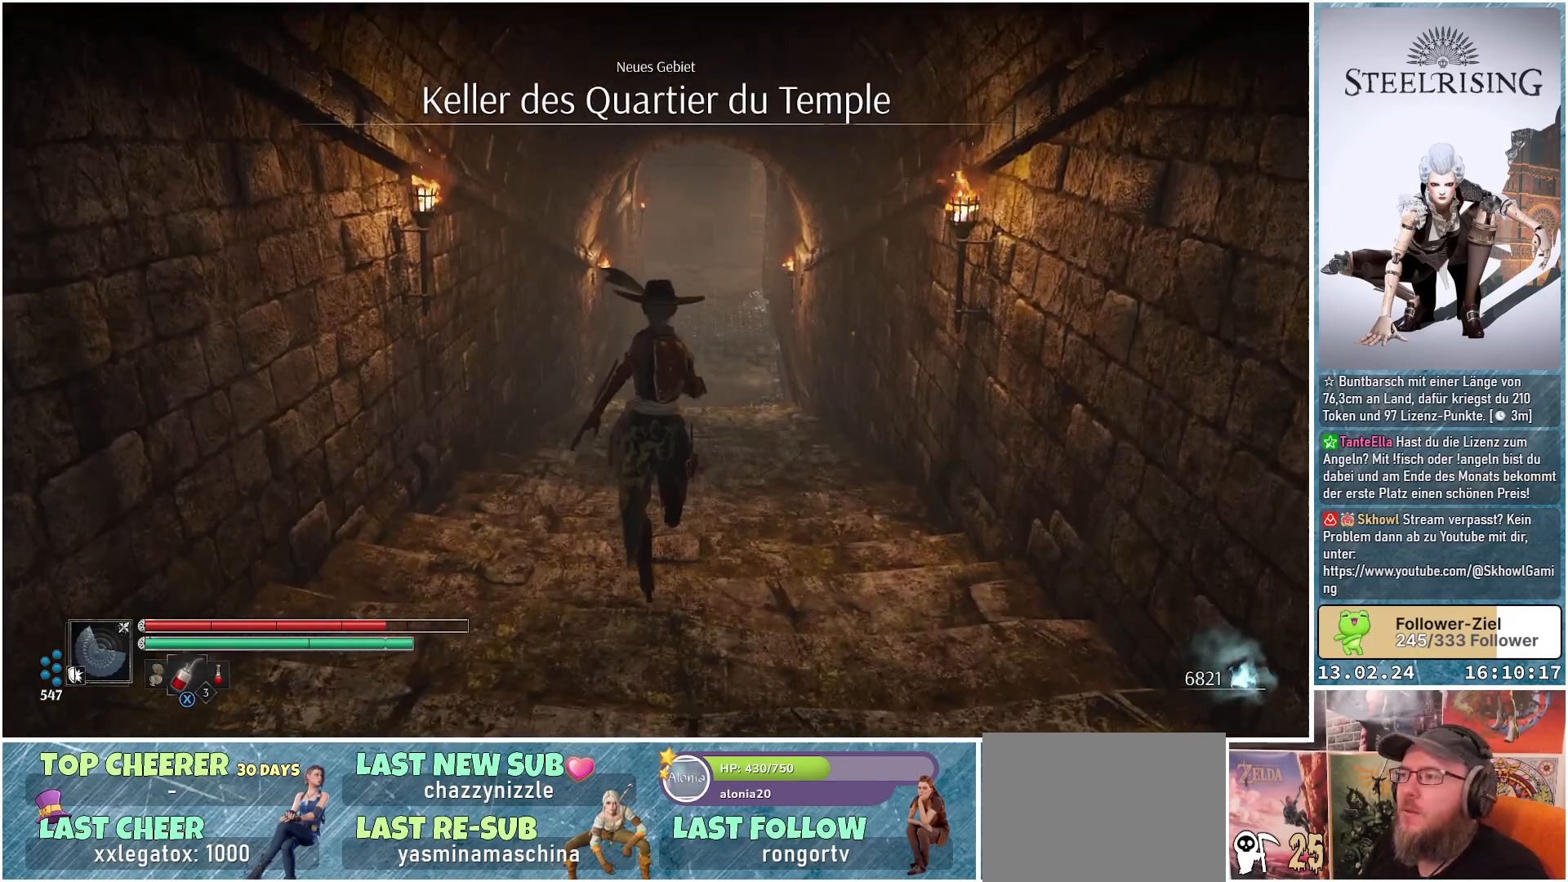
{"buttons": [], "left_stick": "up", "right_stick": "up-right", "events": [[83, "right_stick", "up-right"], [250, "right_stick", "center"], [467, "right_stick", "up-right"]]}
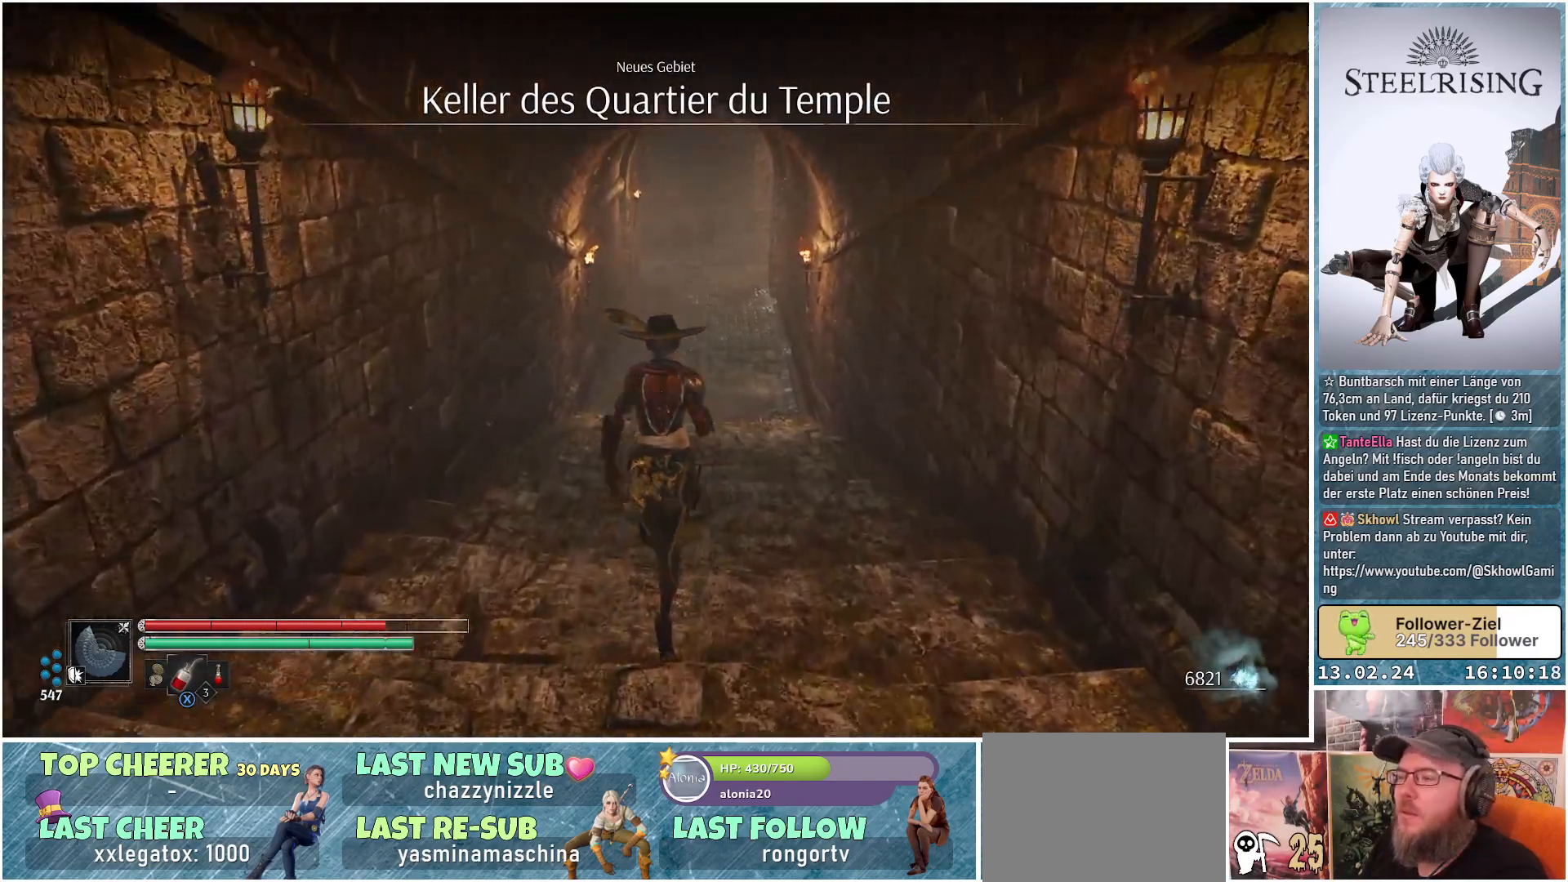
{"buttons": [], "left_stick": "up", "right_stick": "up-right", "events": [[117, "right_stick", "center"], [367, "right_stick", "up-right"]]}
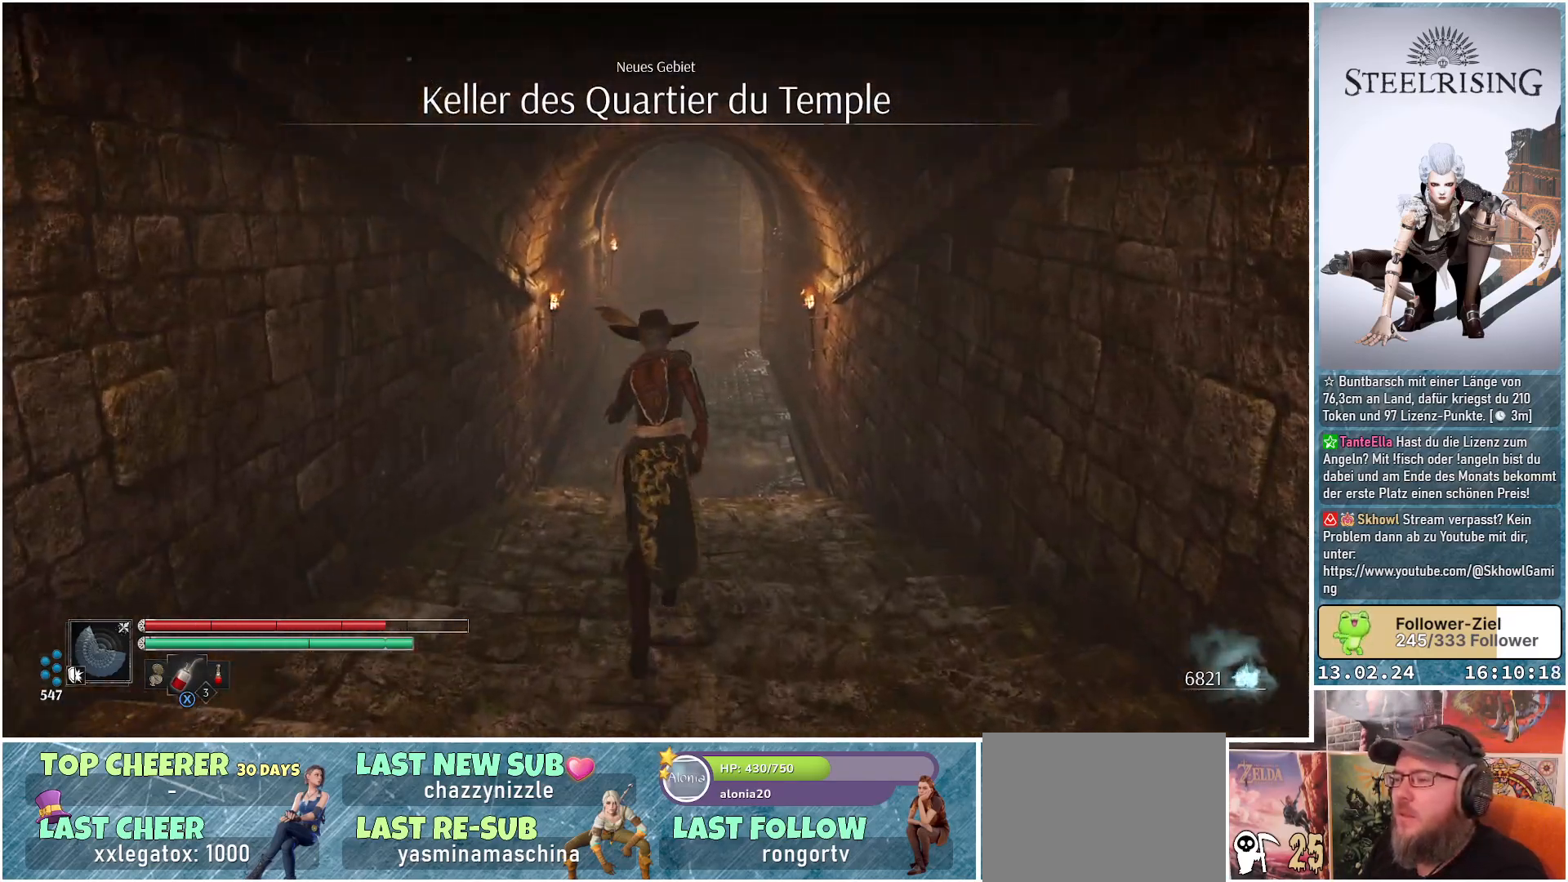
{"buttons": [], "left_stick": "up", "right_stick": "center", "events": [[83, "right_stick", "center"]]}
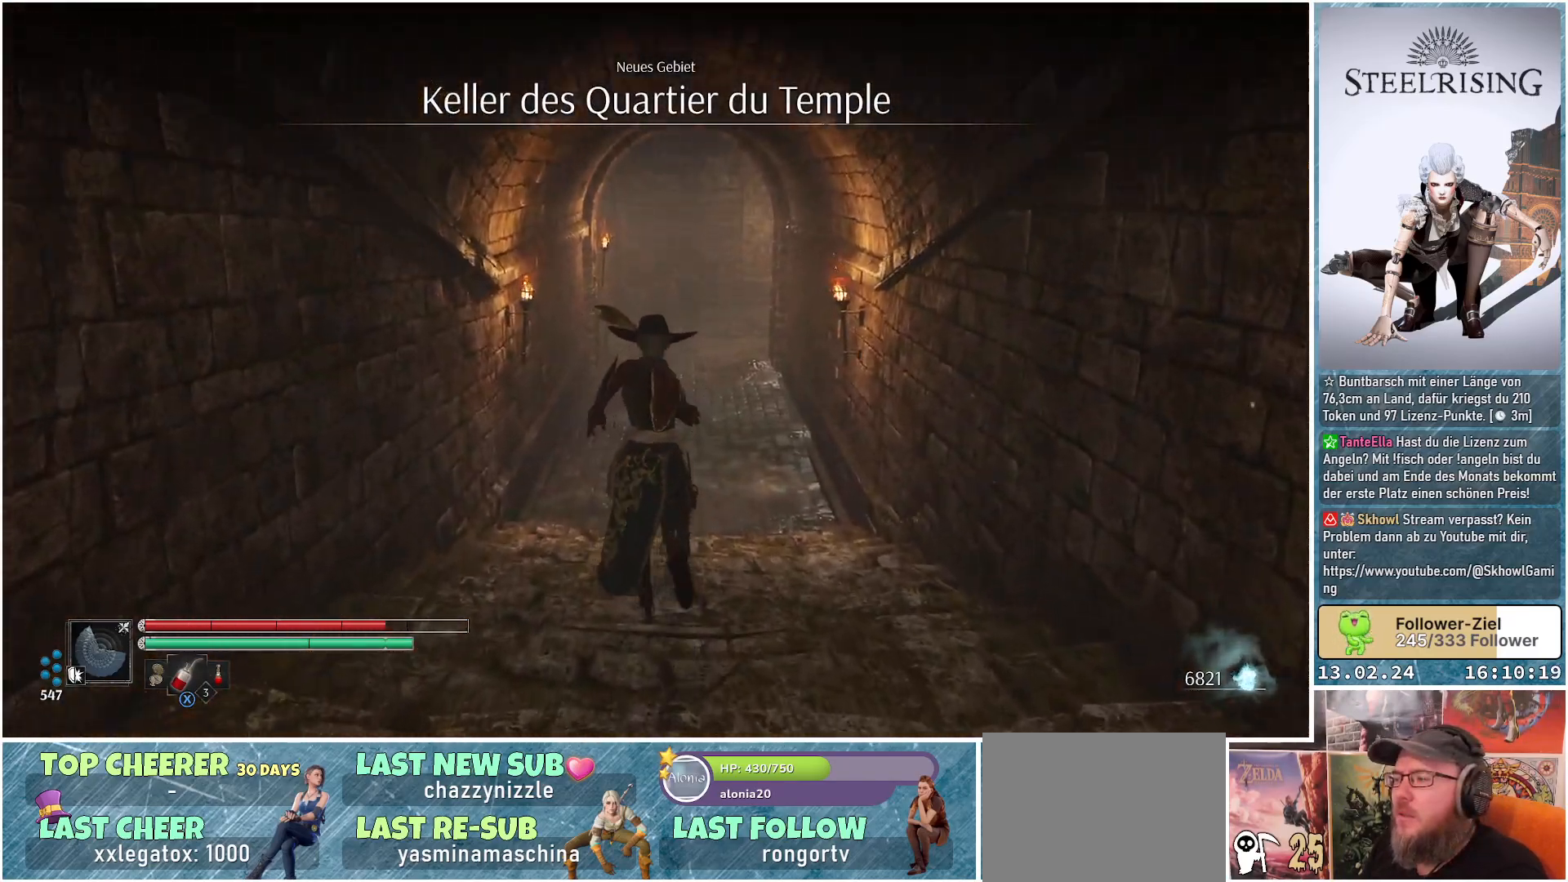
{"buttons": [], "left_stick": "up", "right_stick": "center", "events": [[184, "right_stick", "right"], [234, "right_stick", "up-right"], [384, "right_stick", "center"]]}
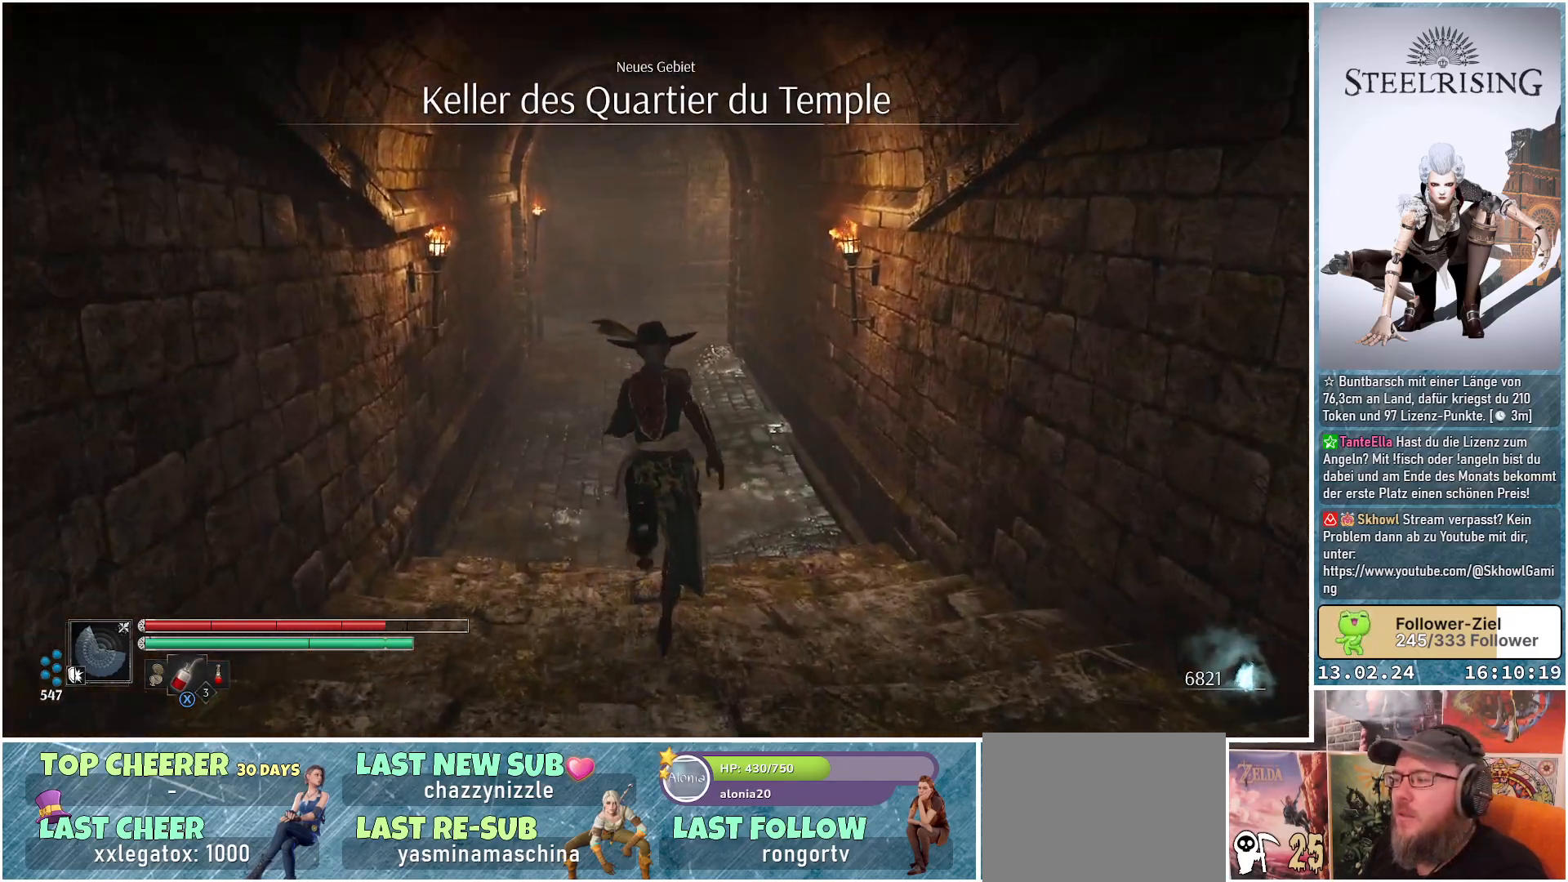
{"buttons": [], "left_stick": "up", "right_stick": "center", "events": []}
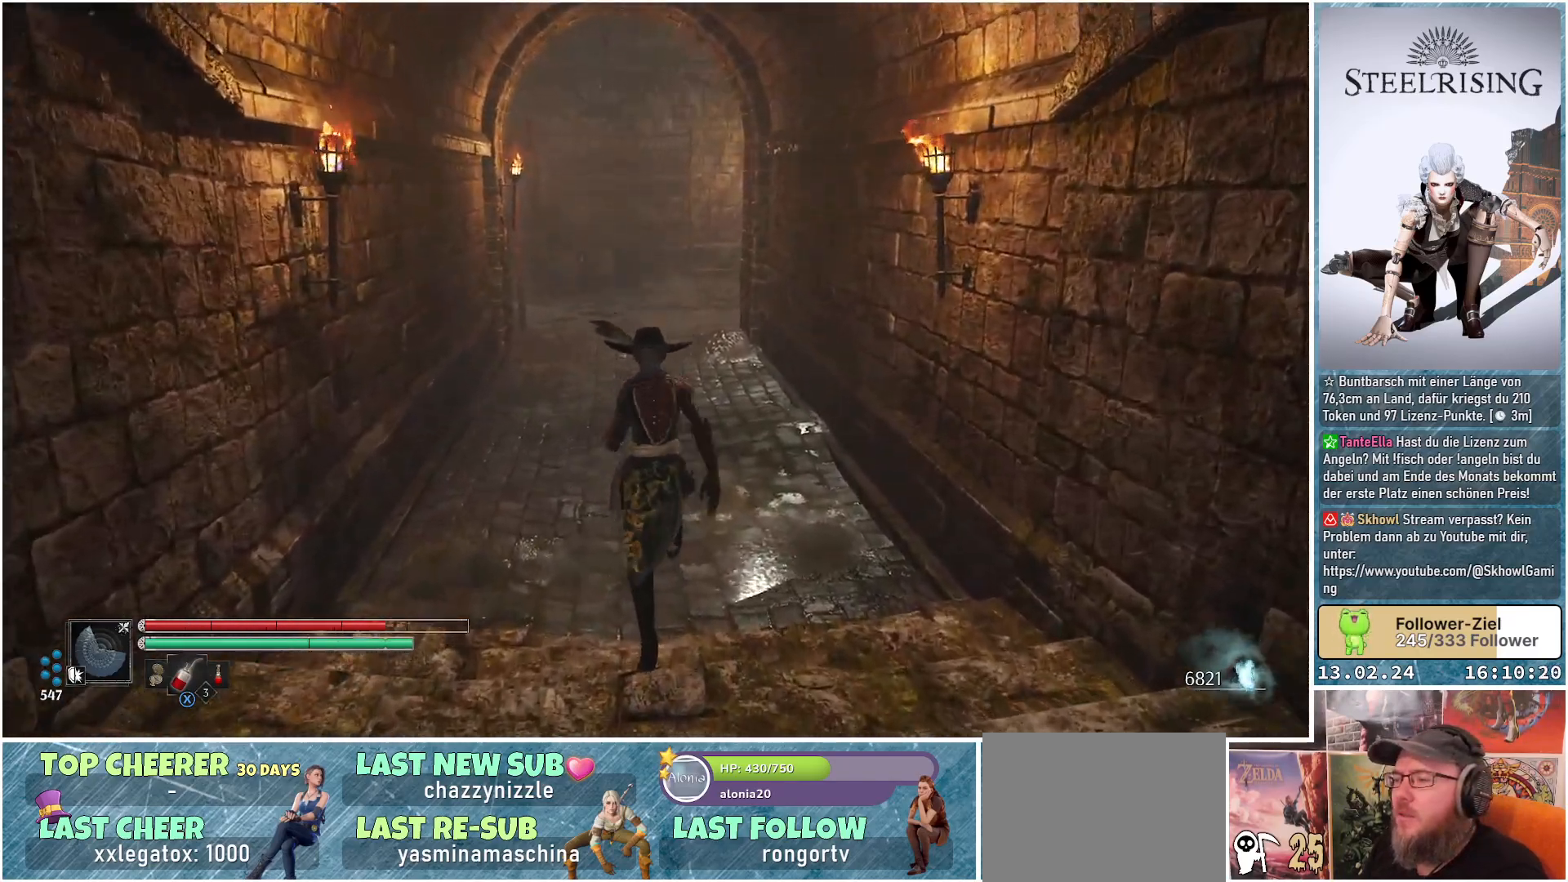
{"buttons": [], "left_stick": "up", "right_stick": "down-left", "events": [[434, "right_stick", "down-left"]]}